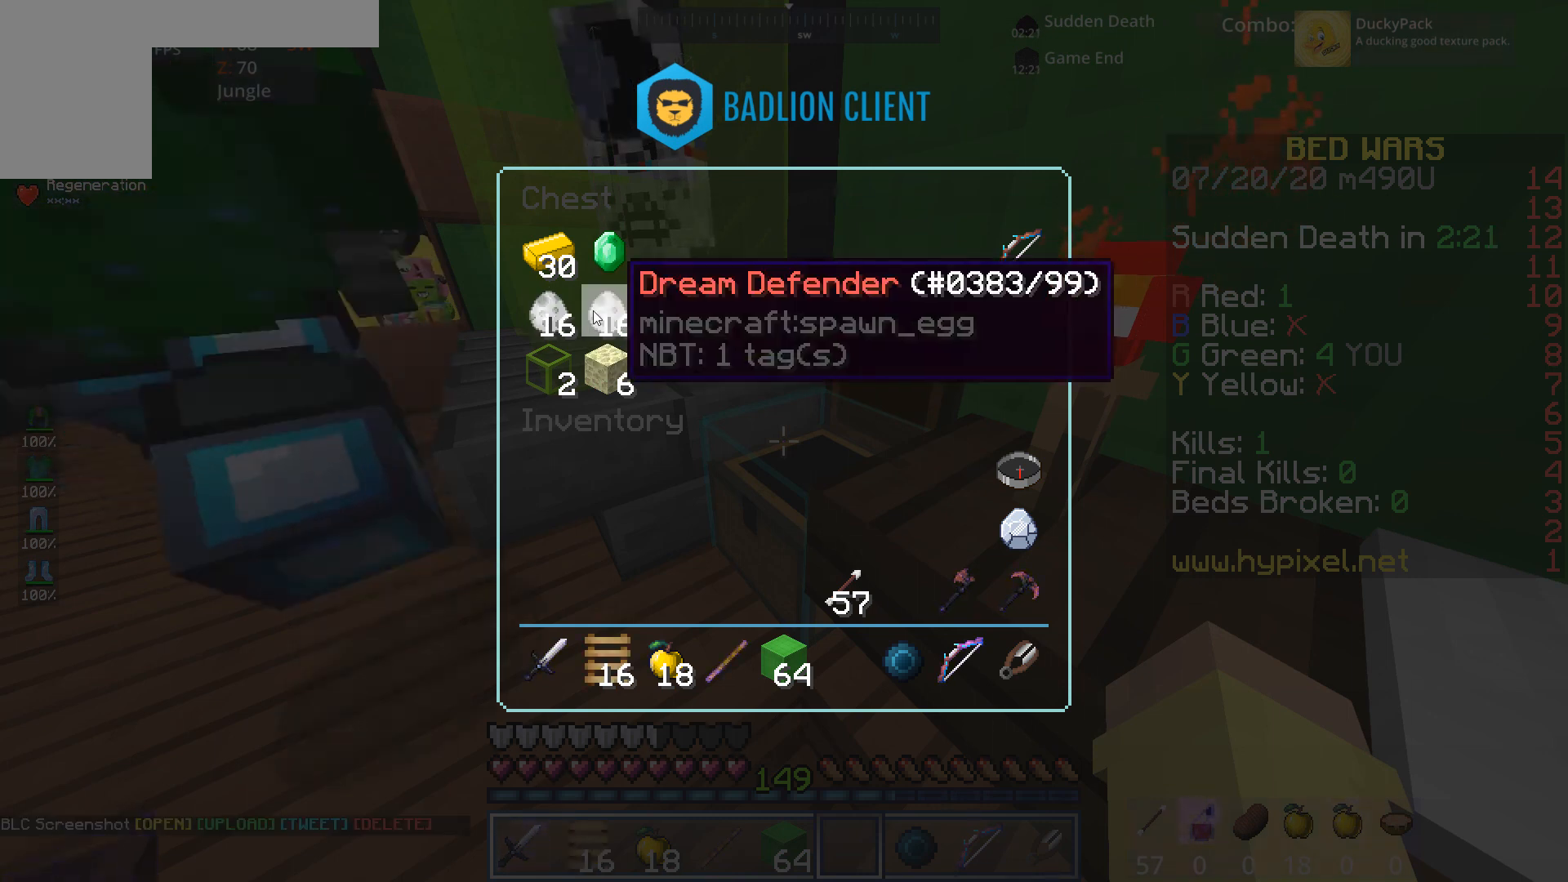
Gameplay with keyboard and mouse; each line is a JSON object with the keys and mouse buttons held at the frame after it. "events" lists presses ("down") and releases ("up") of "a", "d", "s", "space", "w", "mouse_left" and "mouse_right" between this image and that frame as [ms after this image, input, new state], when the widget could be followed in between. "mouse_left", "mouse_right" = the "left", "right" buttons of the "mouse" list. No other keys are recorded. Fast repeated clicks can show as one long hold. Mouse movement is not recorded.
{"keys": [], "mouse": [], "events": []}
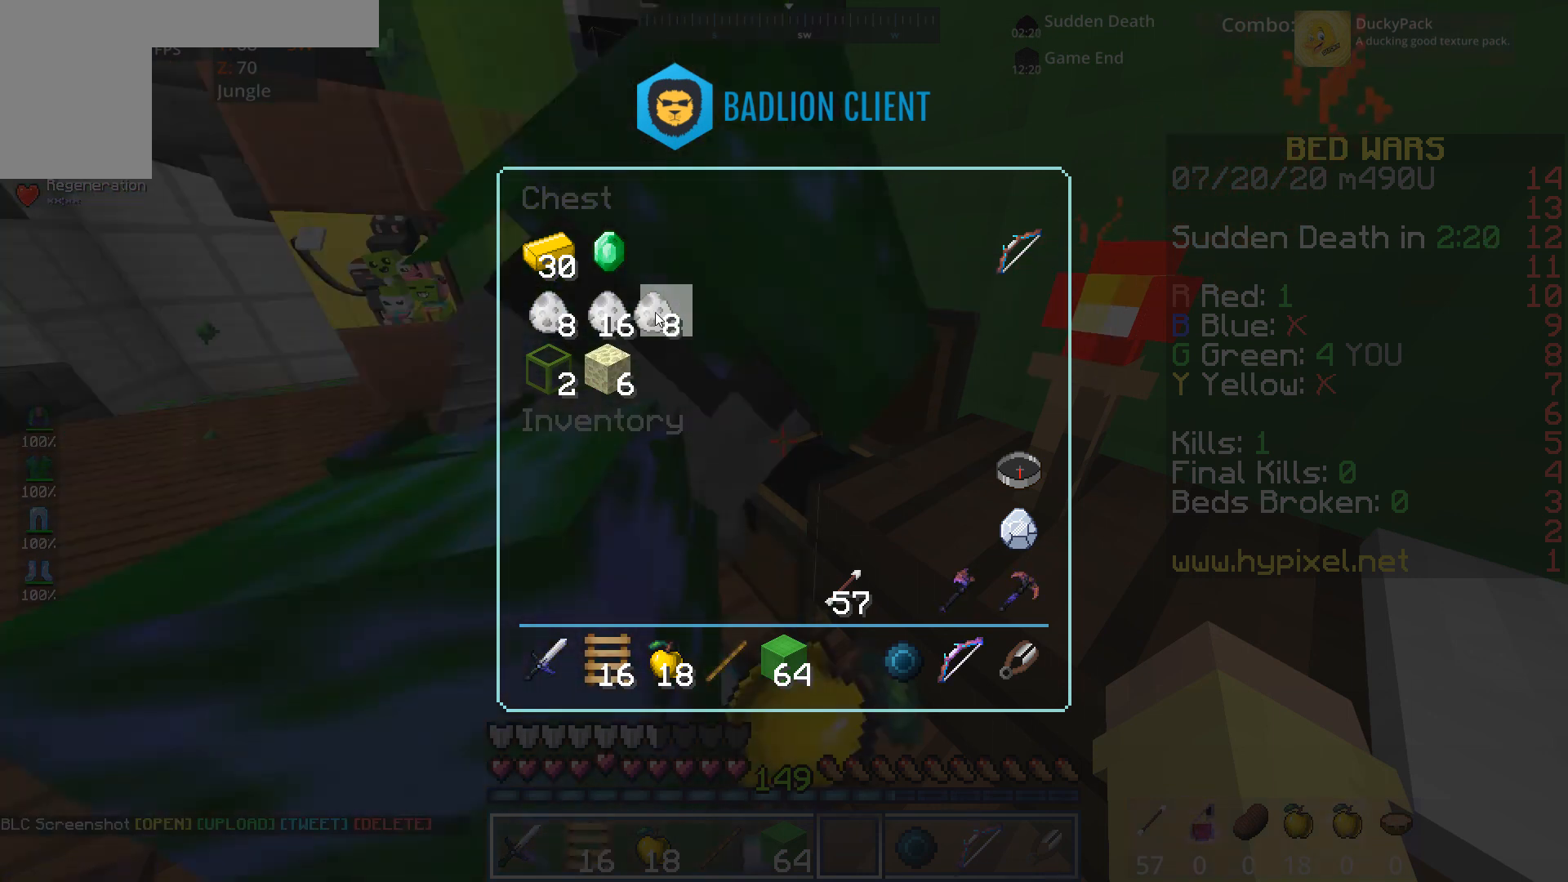
{"keys": [], "mouse": [], "events": []}
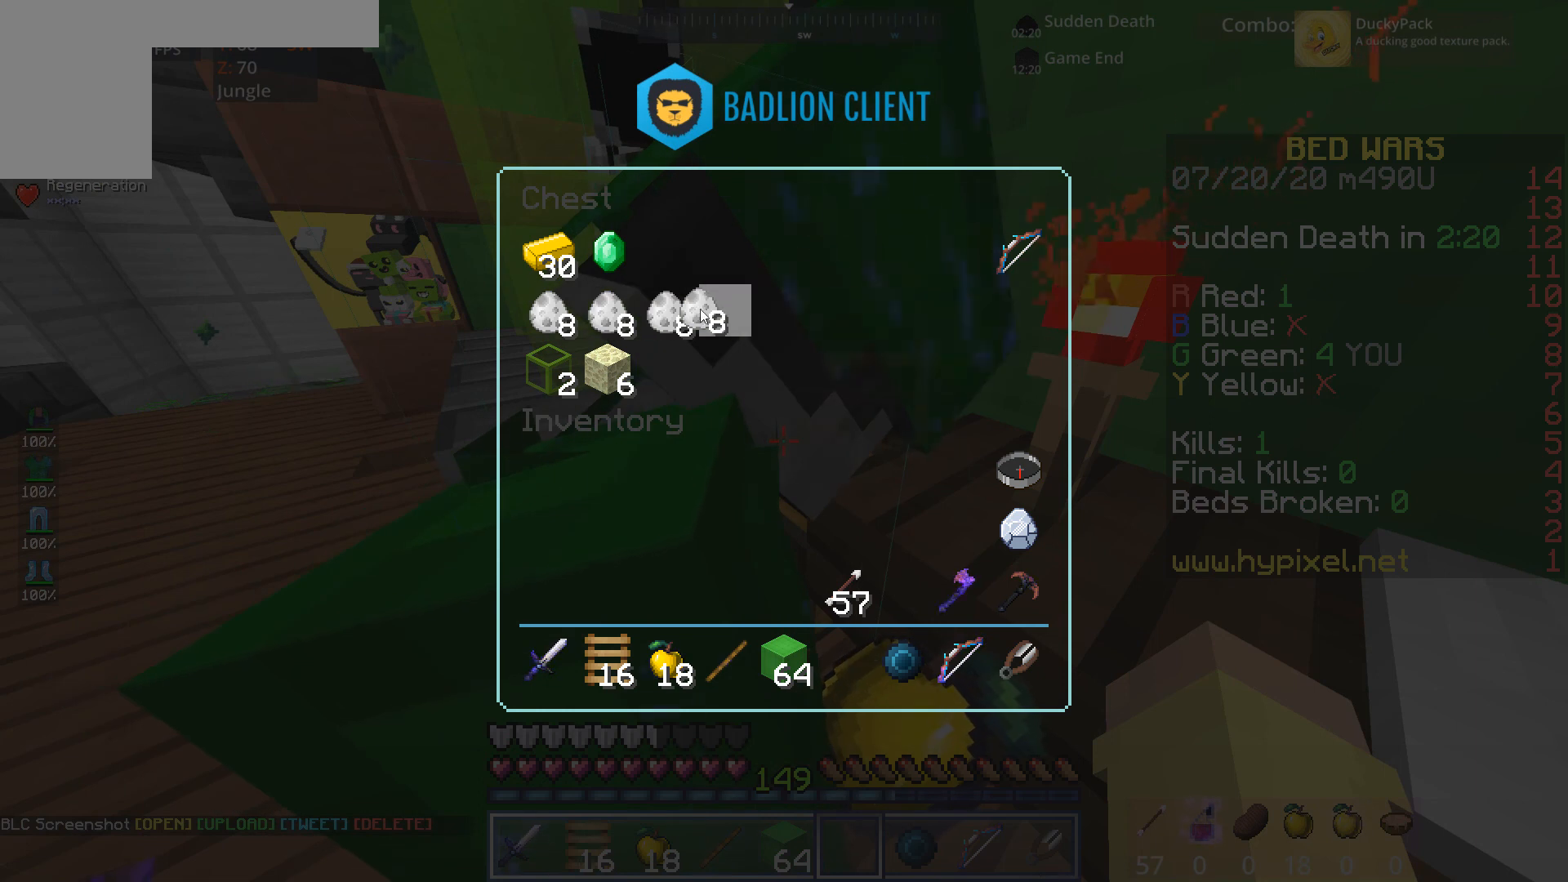
{"keys": [], "mouse": [], "events": []}
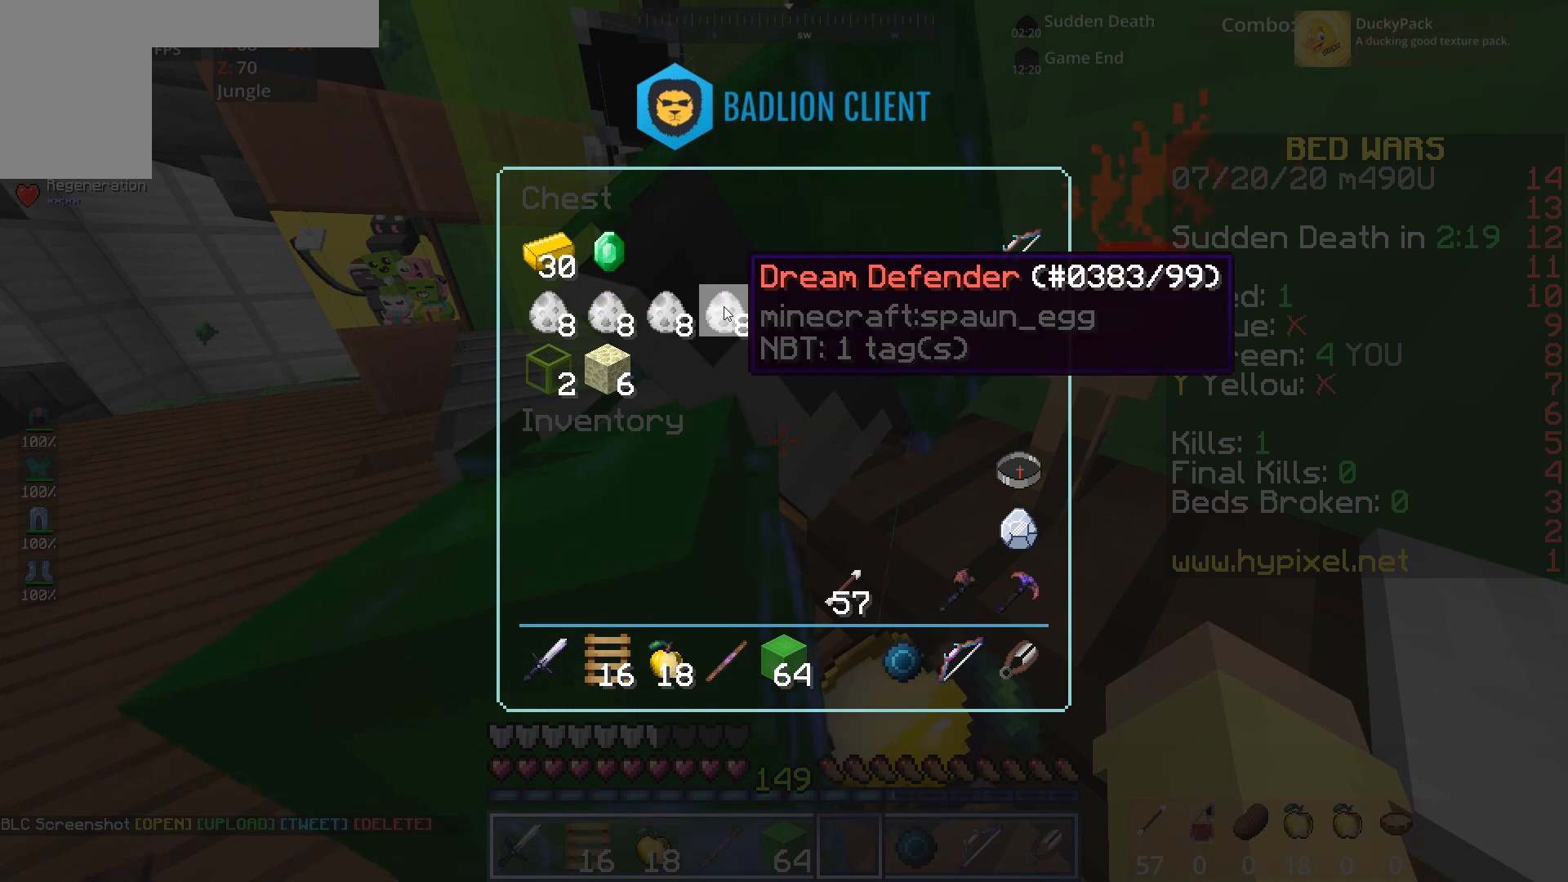
{"keys": [], "mouse": [], "events": []}
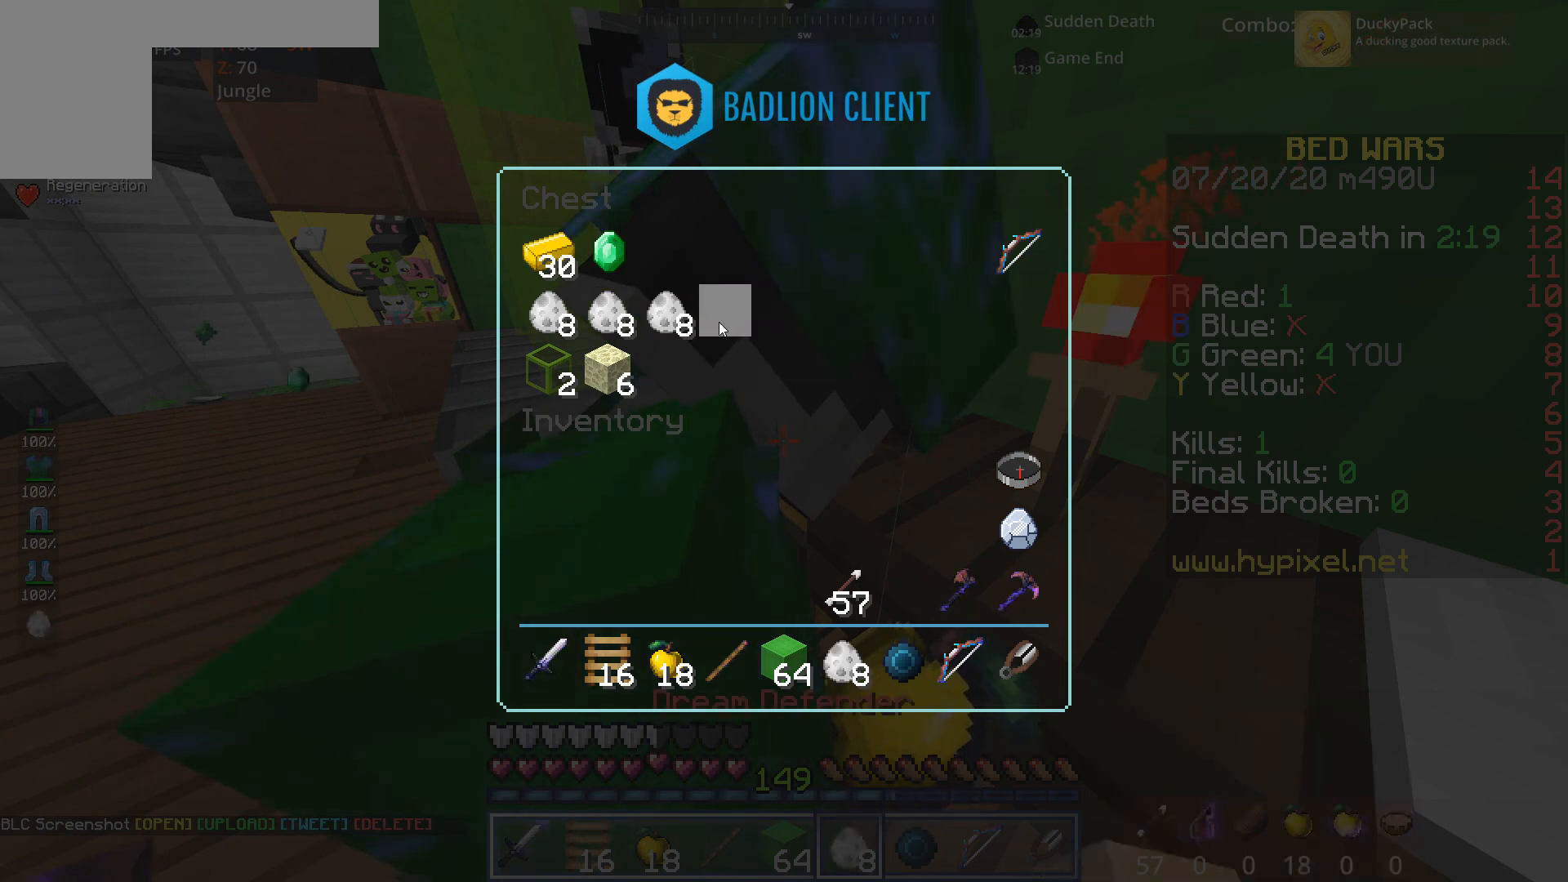
{"keys": ["w"], "mouse": [], "events": [[400, "w", "down"]]}
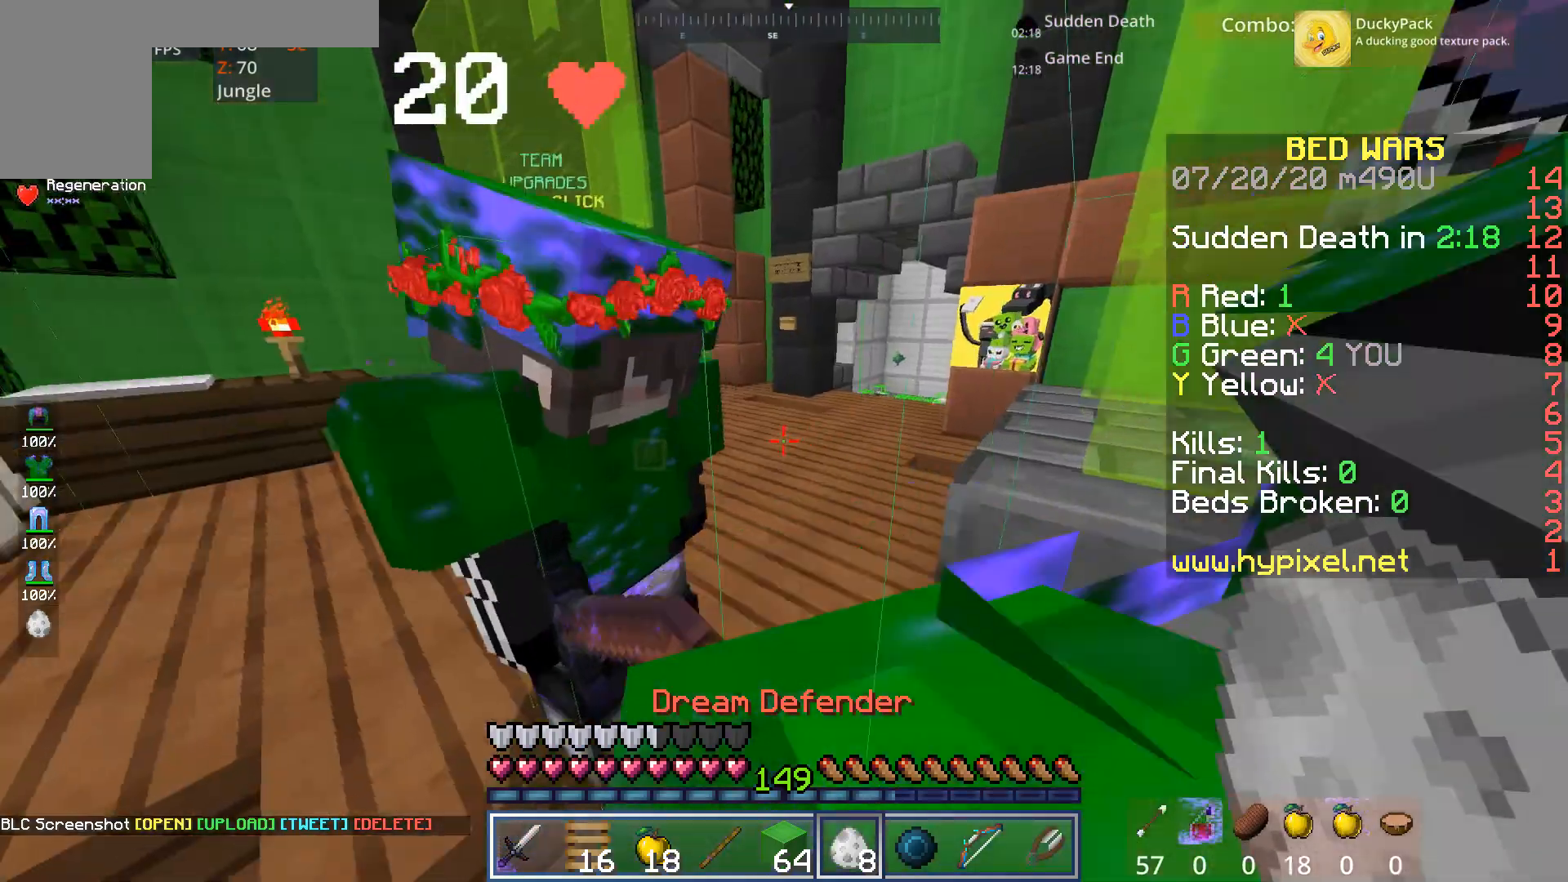
{"keys": ["w"], "mouse": [], "events": [[80, "space", "down"], [240, "space", "up"]]}
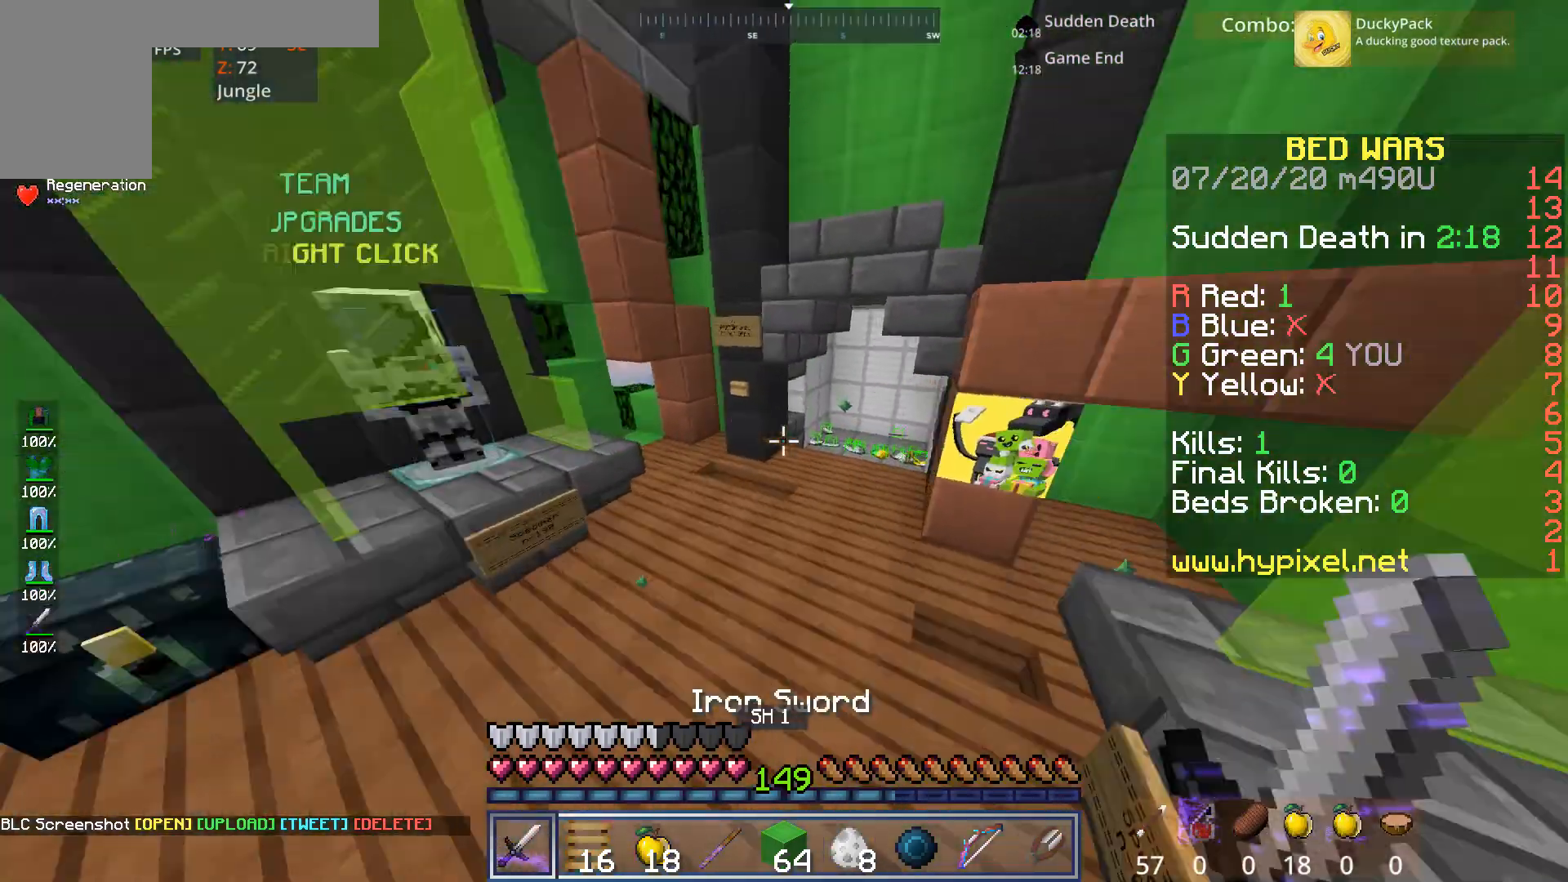
{"keys": ["d", "w"], "mouse": [], "events": [[120, "space", "down"], [280, "space", "up"], [440, "d", "down"]]}
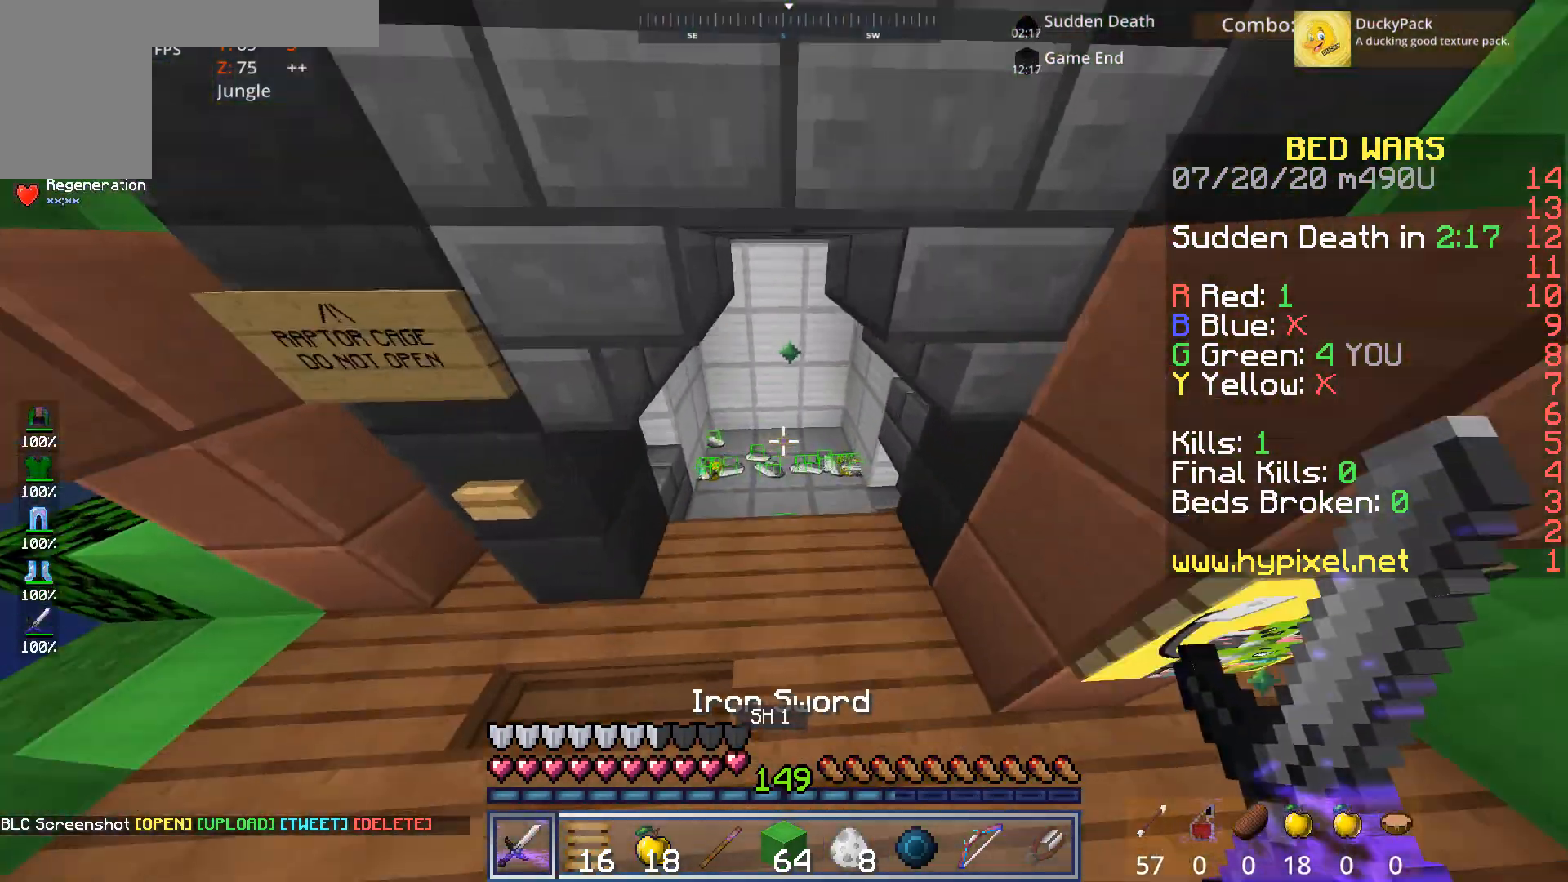
{"keys": ["a", "w"], "mouse": [], "events": [[80, "d", "up"], [440, "a", "down"]]}
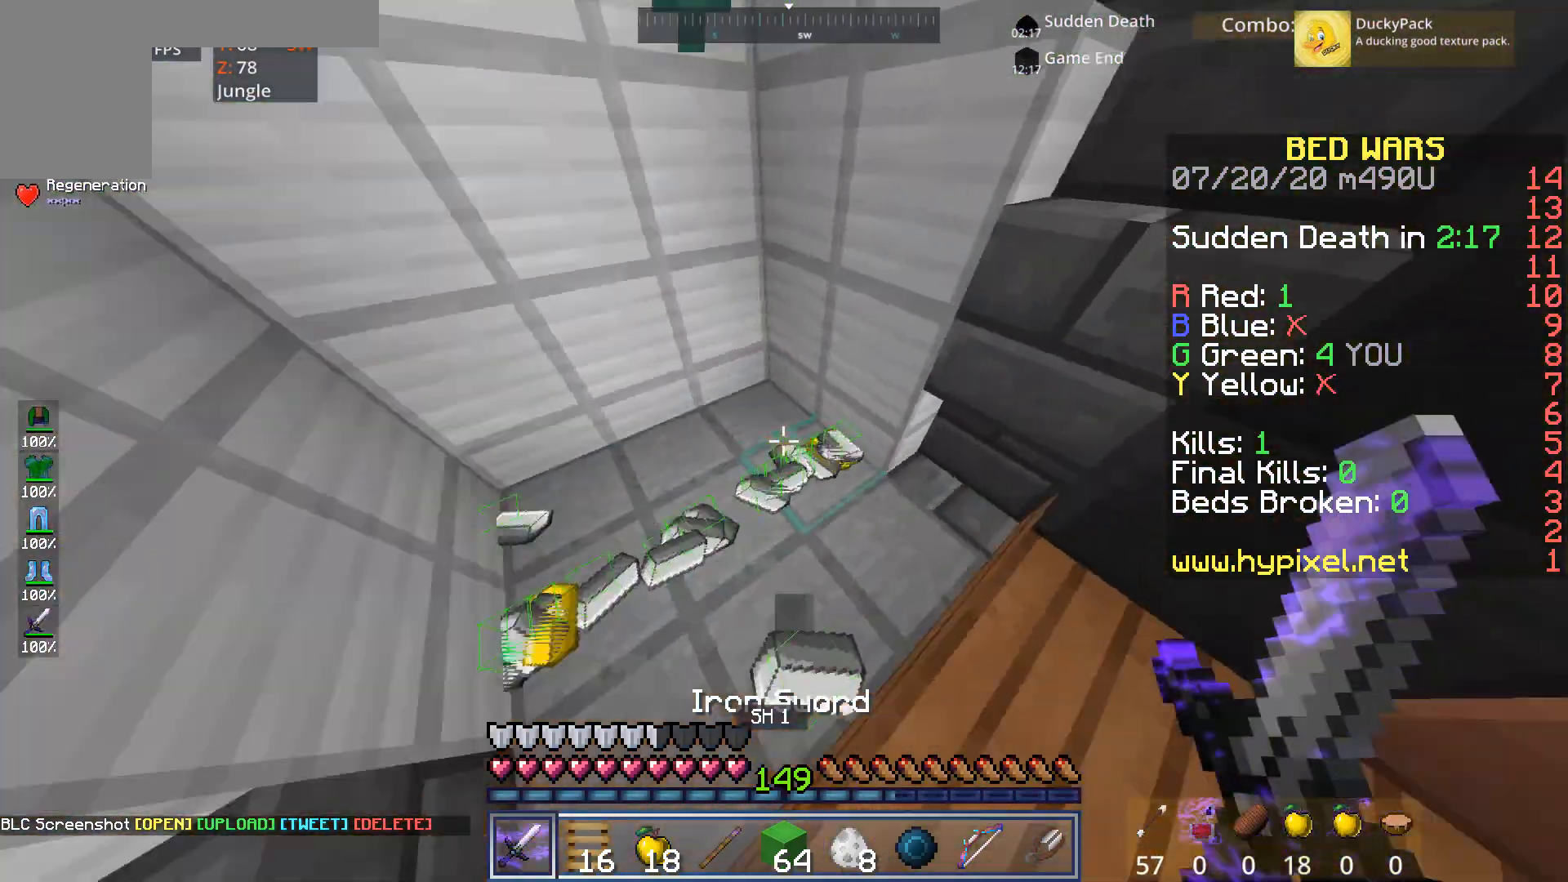
{"keys": ["w"], "mouse": [], "events": [[120, "a", "up"], [120, "w", "up"], [480, "w", "down"]]}
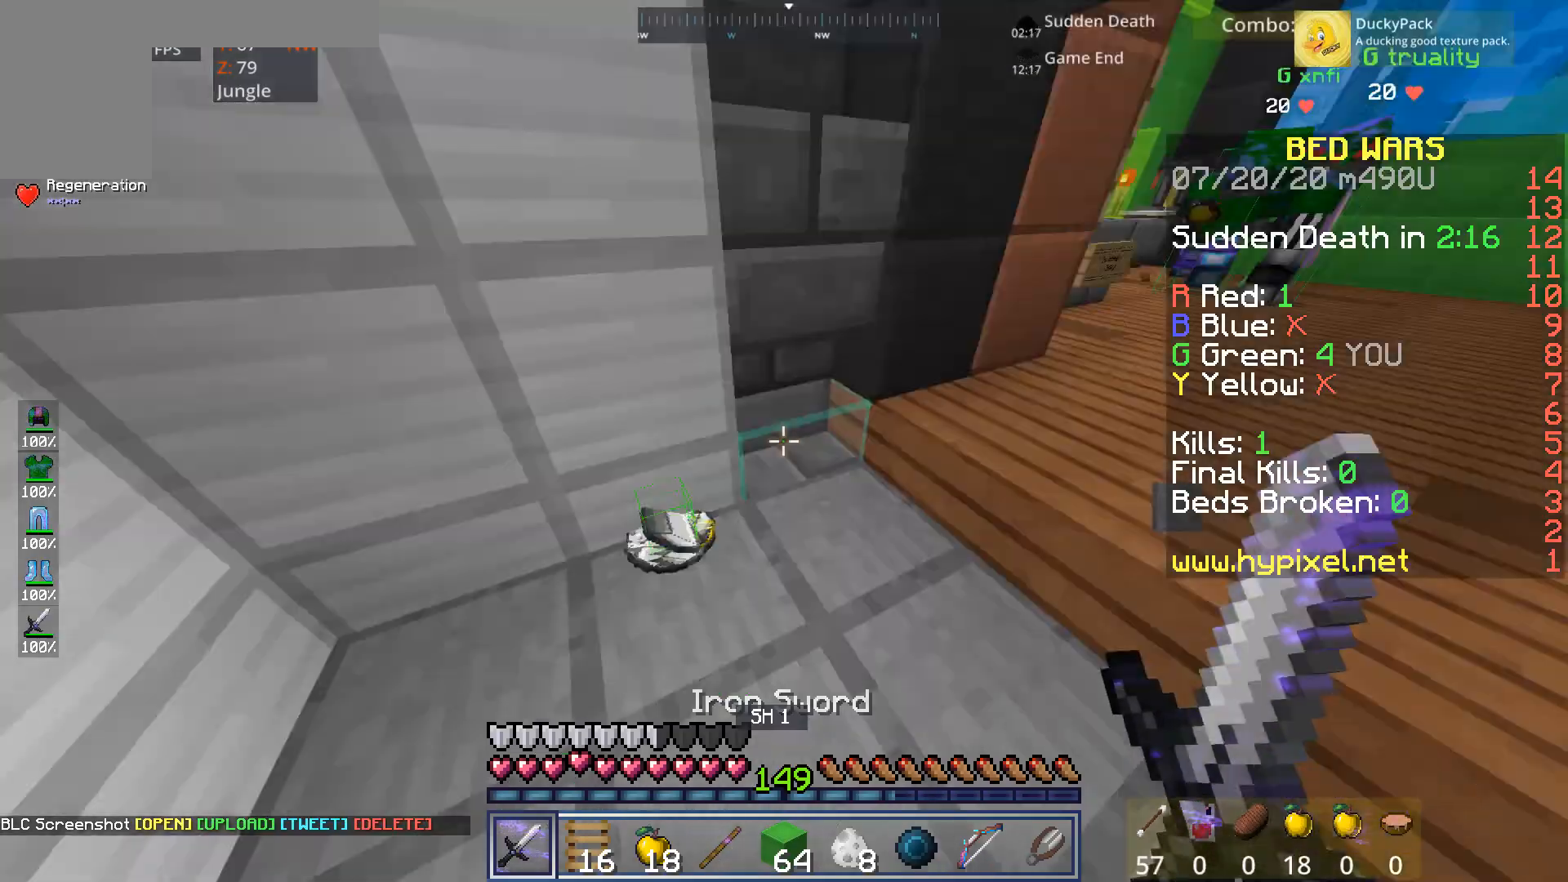
{"keys": ["space", "w"], "mouse": [], "events": [[440, "space", "down"]]}
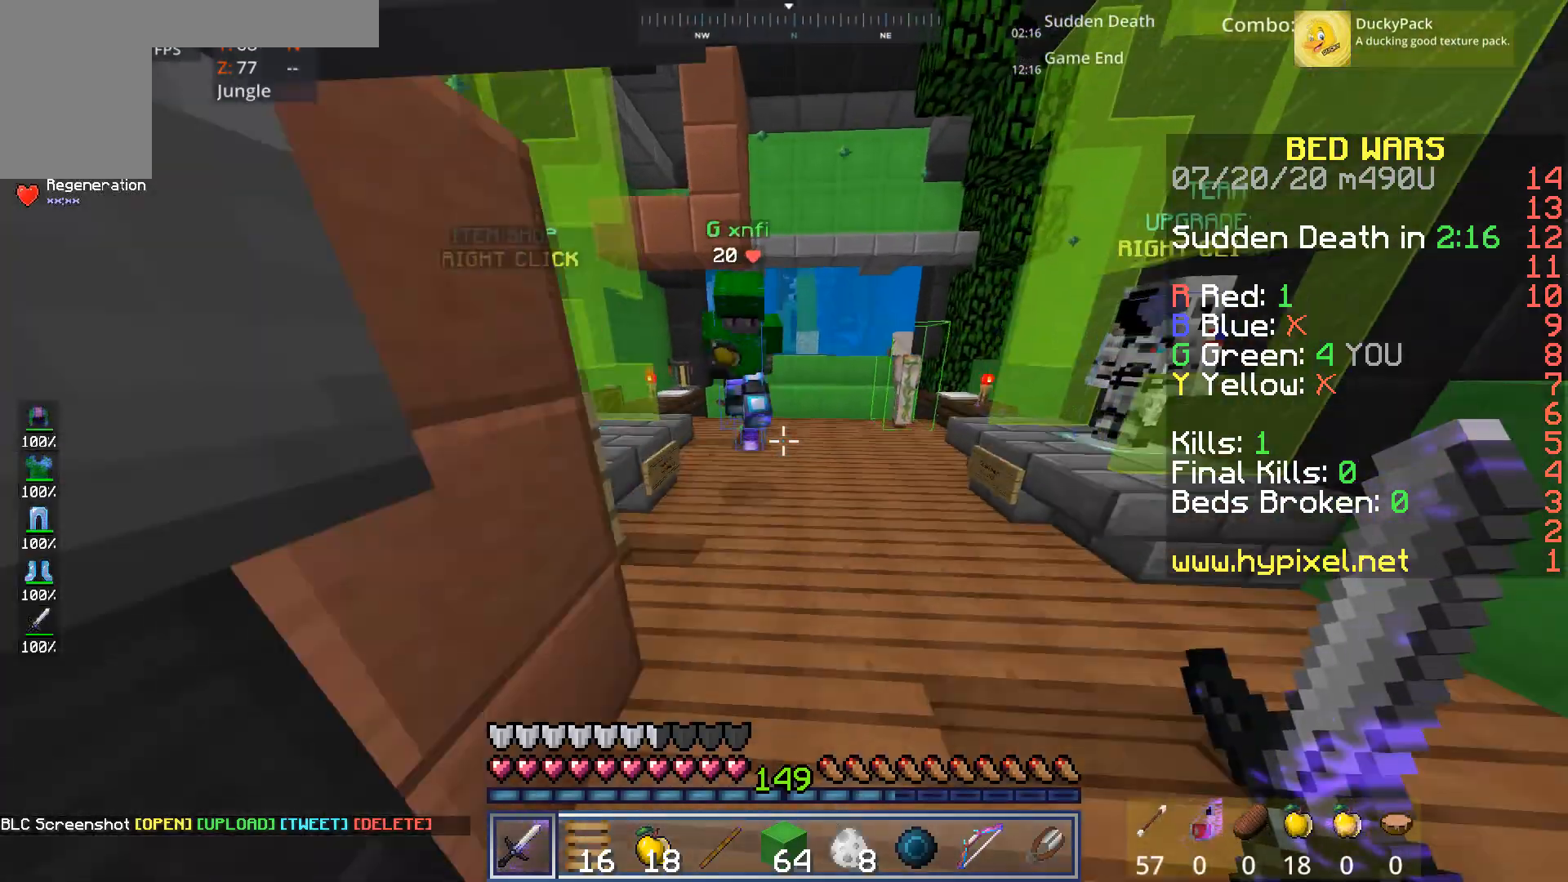
{"keys": ["w"], "mouse": [], "events": [[120, "space", "up"], [120, "w", "up"], [480, "w", "down"]]}
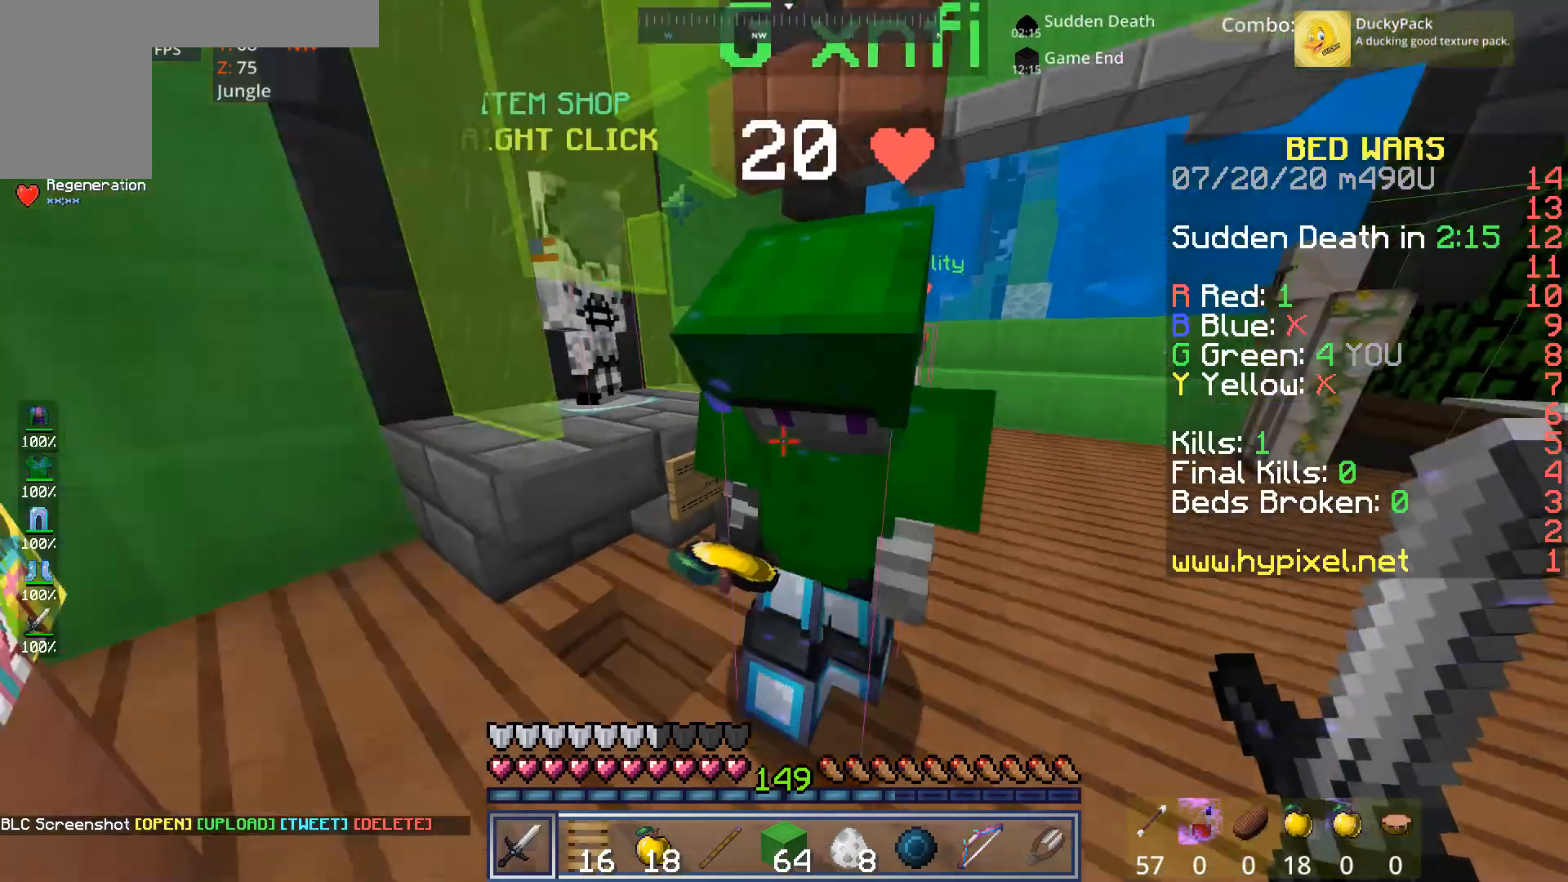
{"keys": ["d", "w"], "mouse": [], "events": [[400, "d", "down"]]}
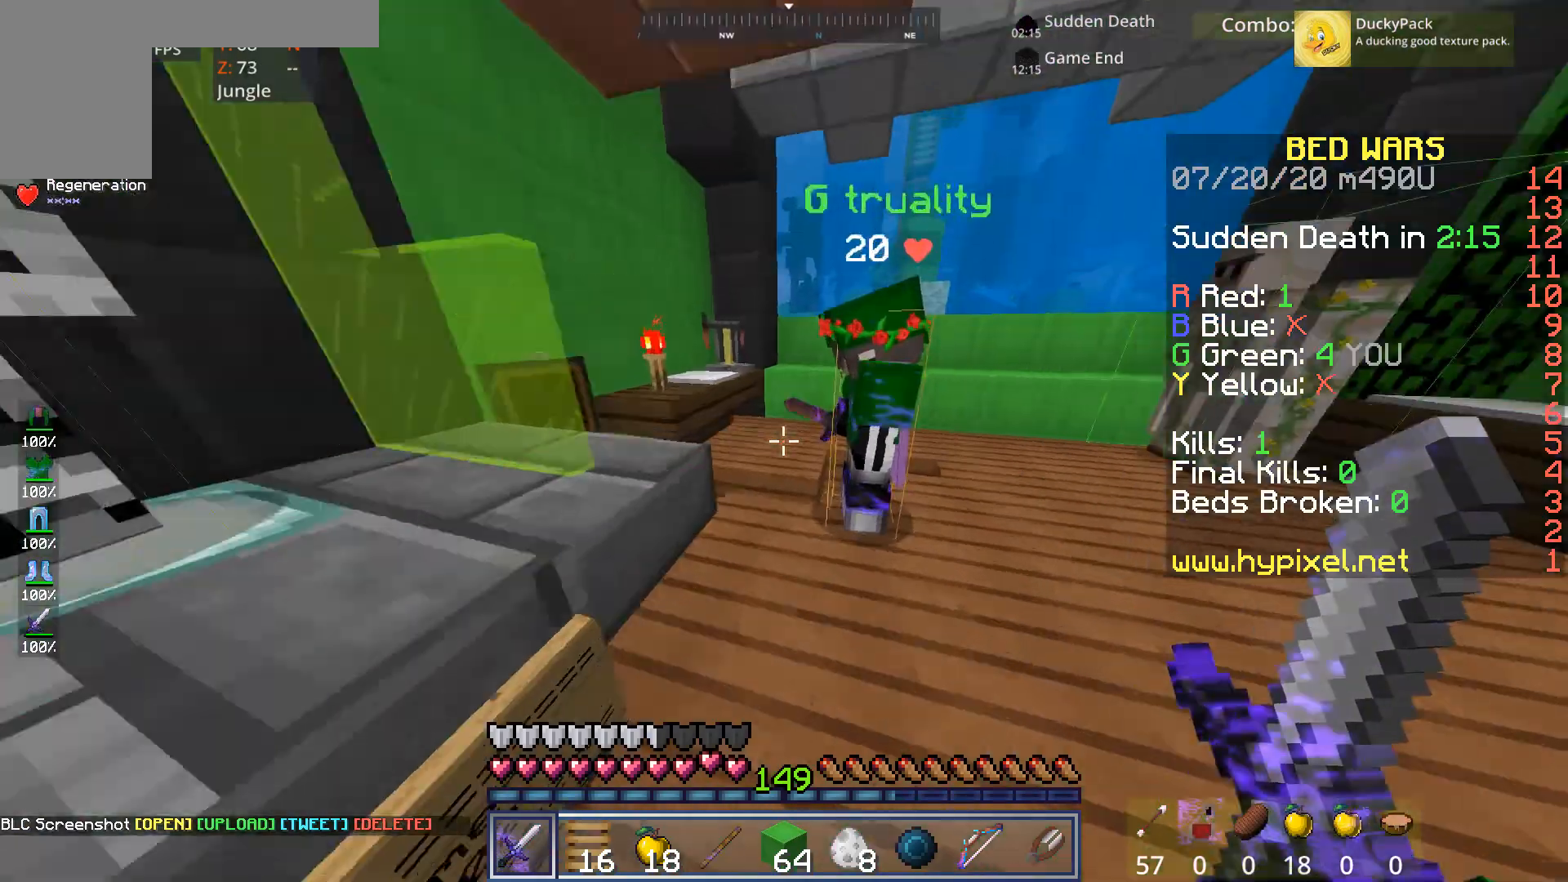
{"keys": [], "mouse": [], "events": [[120, "d", "up"], [240, "w", "up"]]}
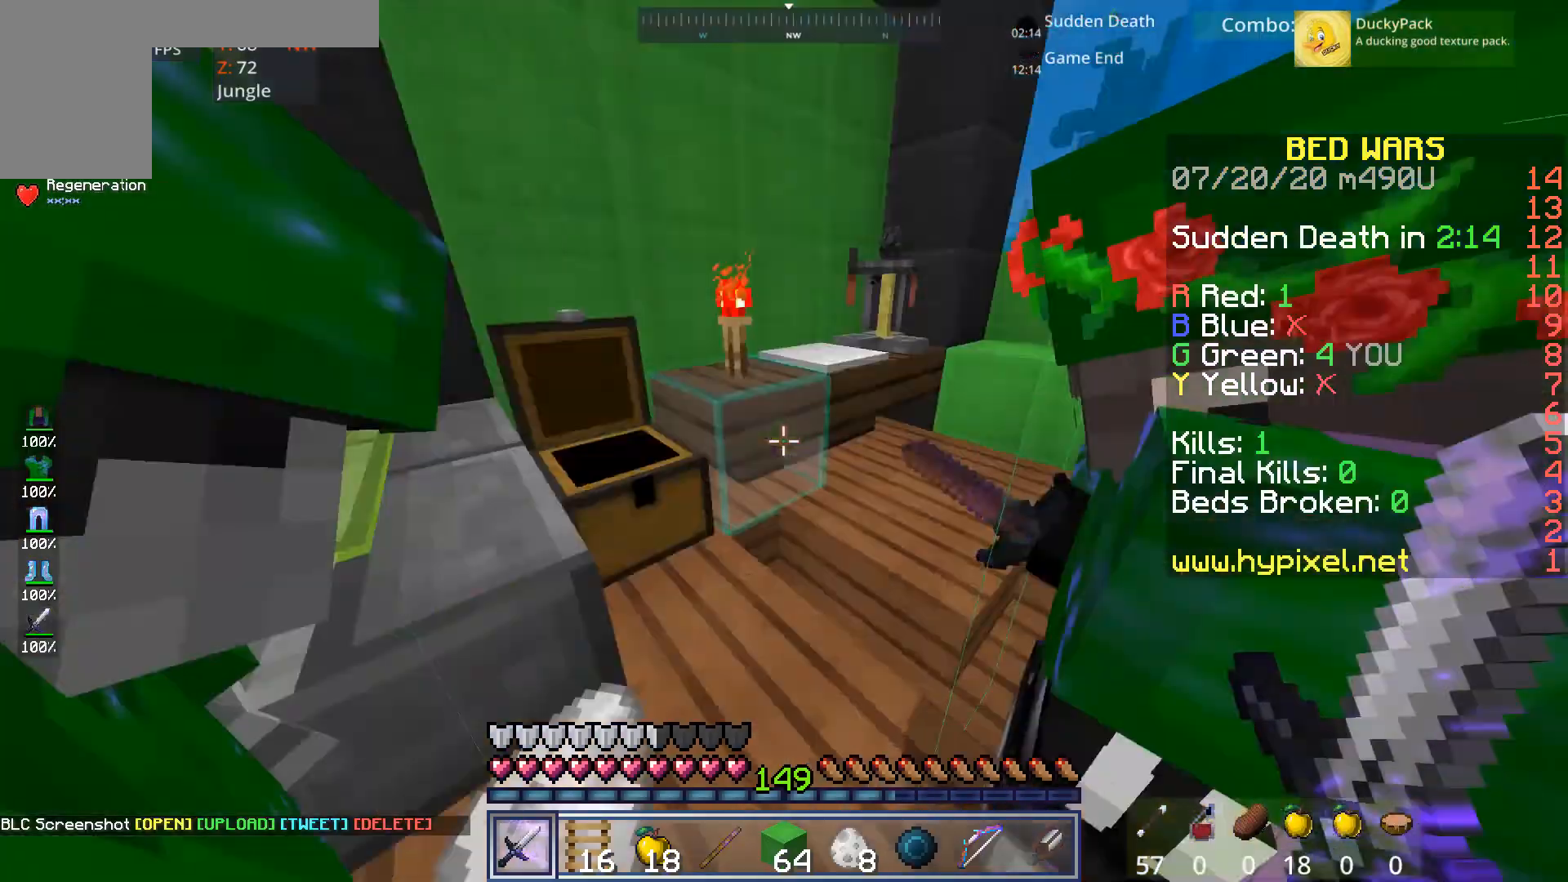
{"keys": [], "mouse": [], "events": [[200, "mouse_right", "down"], [280, "mouse_right", "up"]]}
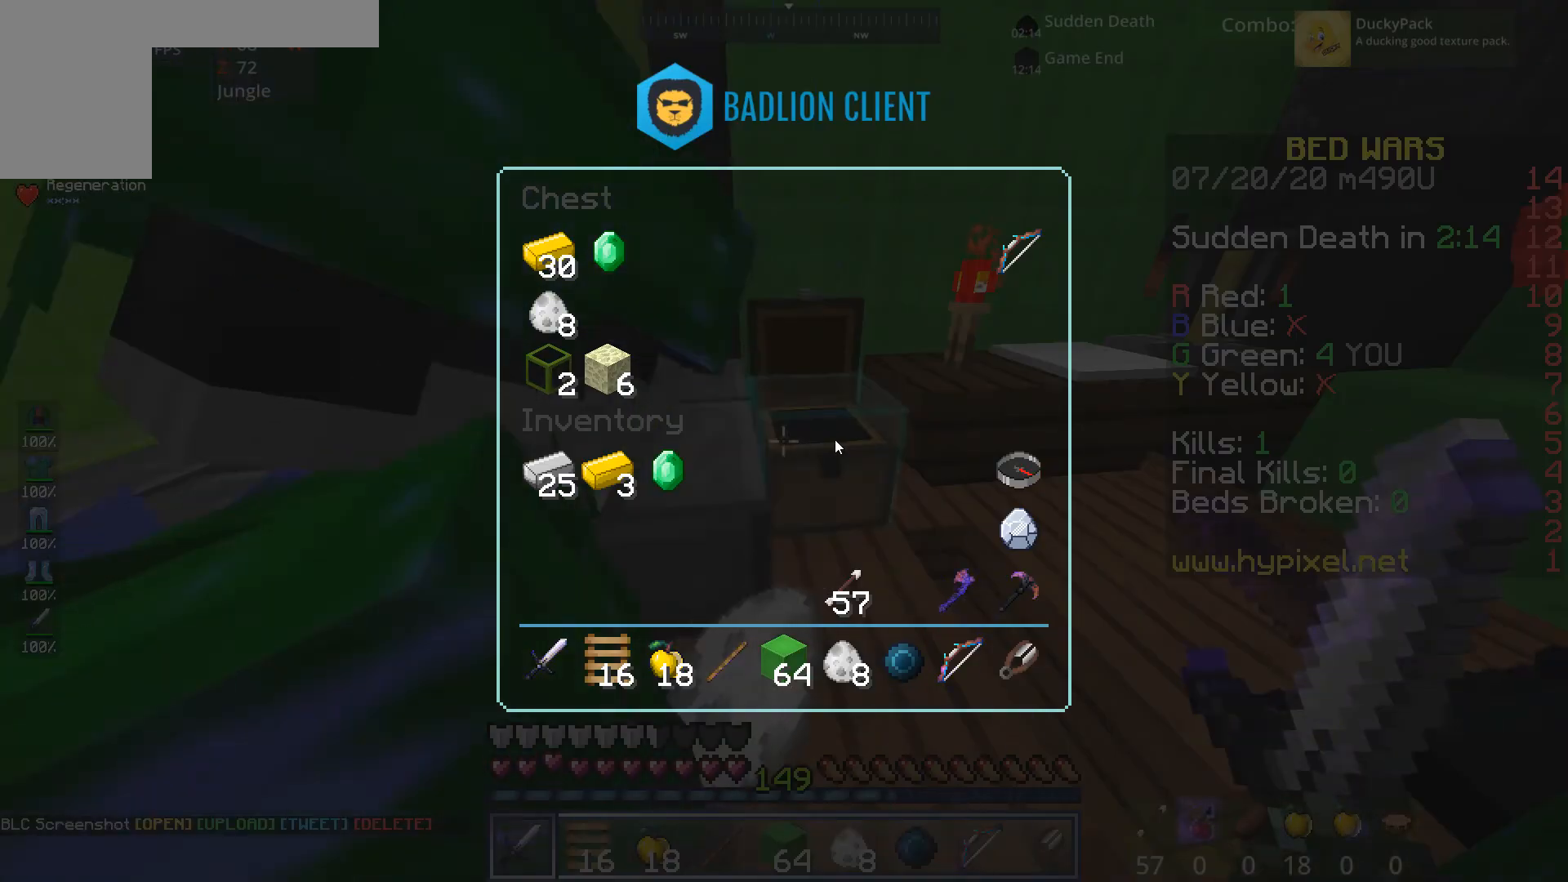
{"keys": [], "mouse": [], "events": []}
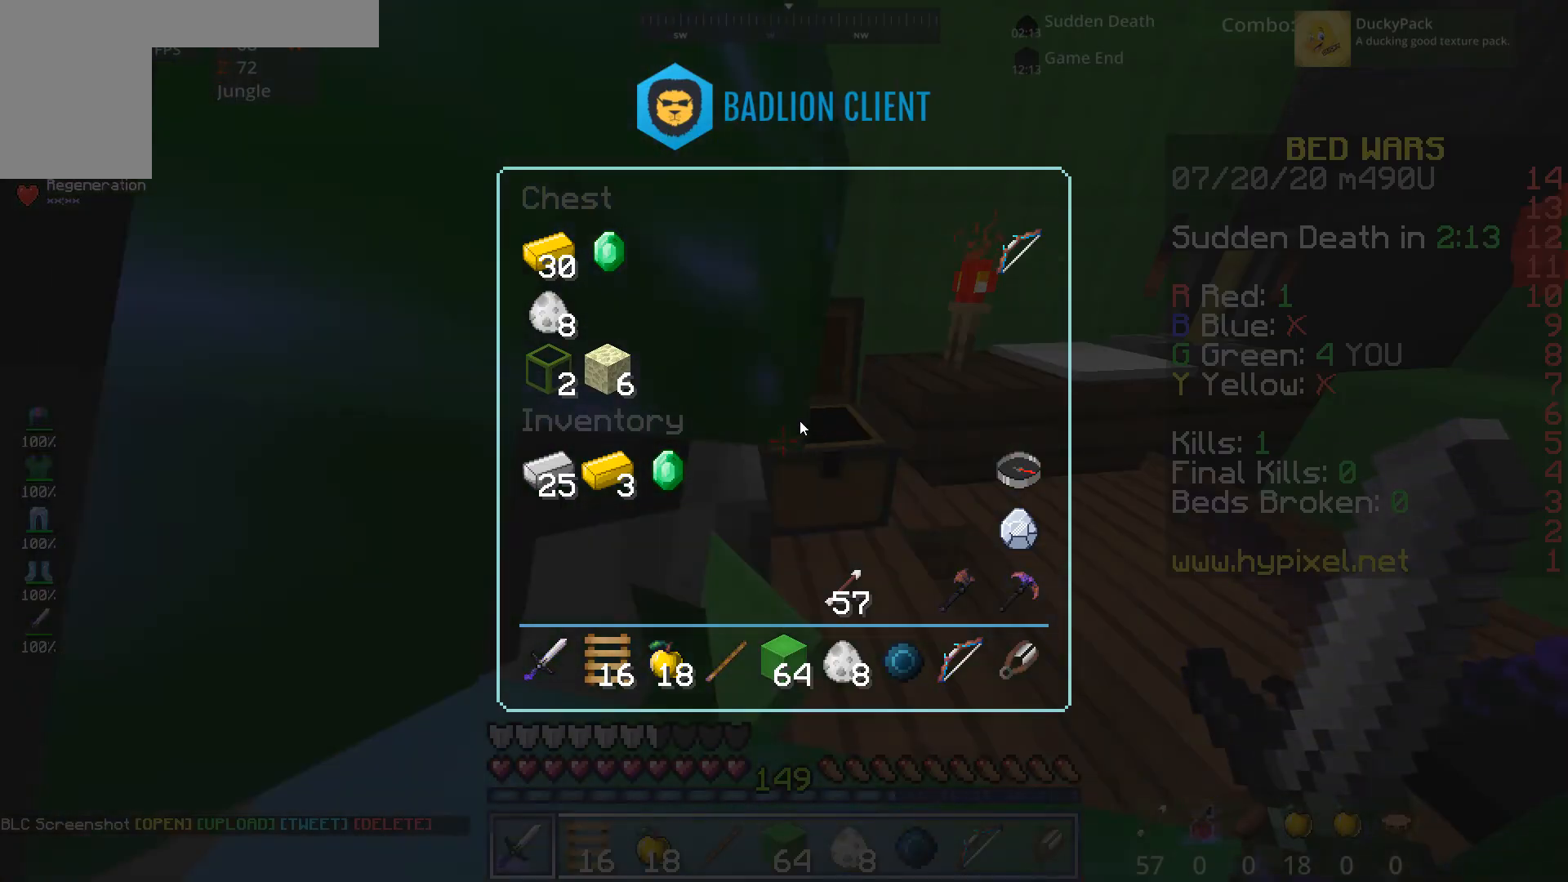
{"keys": [], "mouse": [], "events": []}
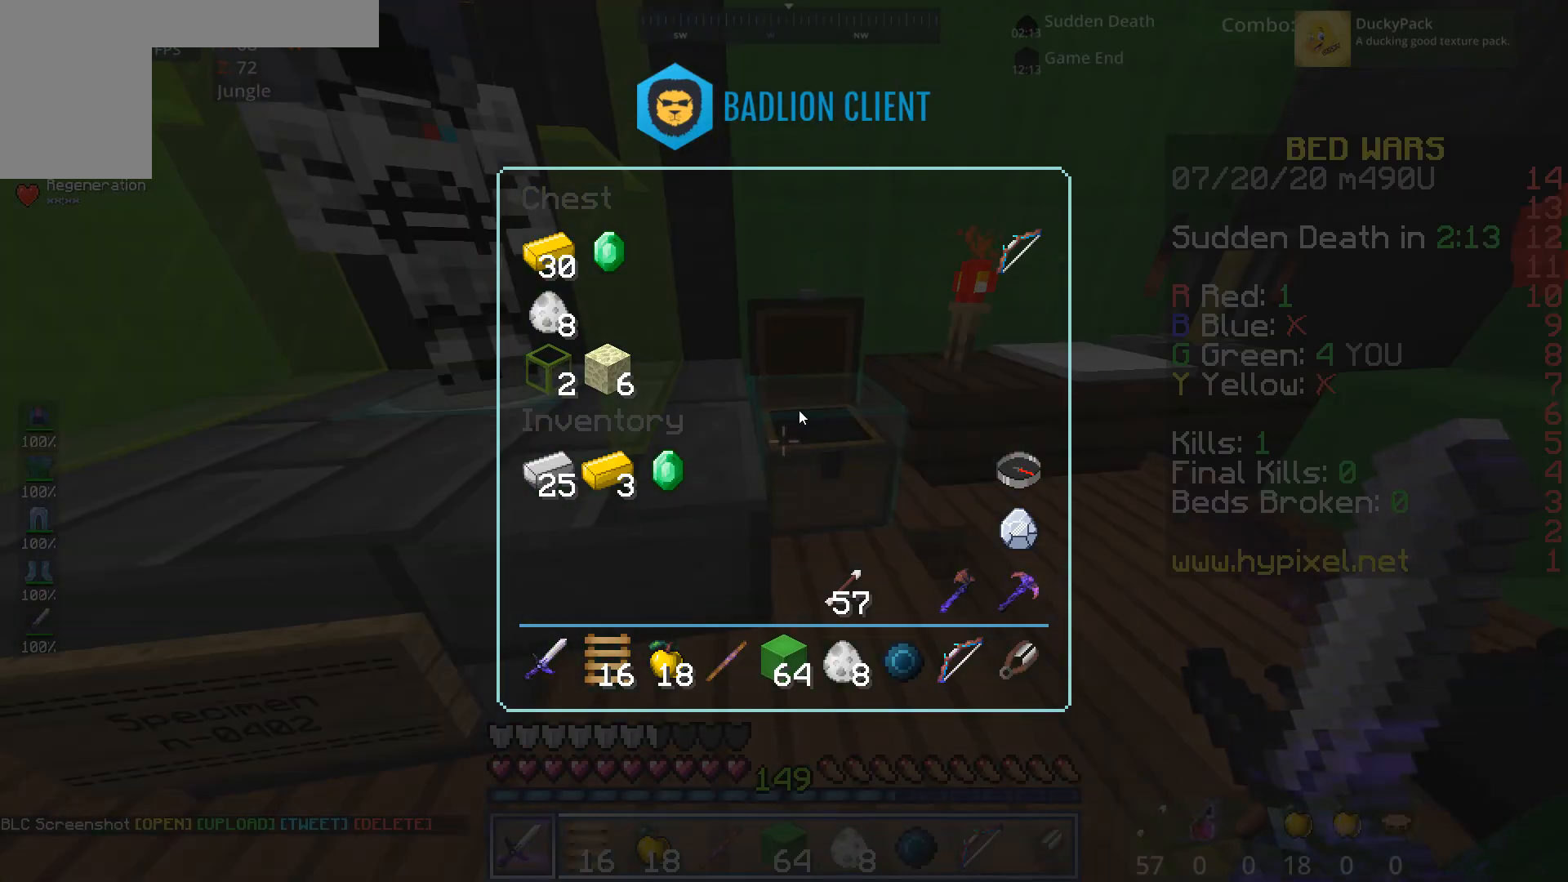
{"keys": [], "mouse": [], "events": []}
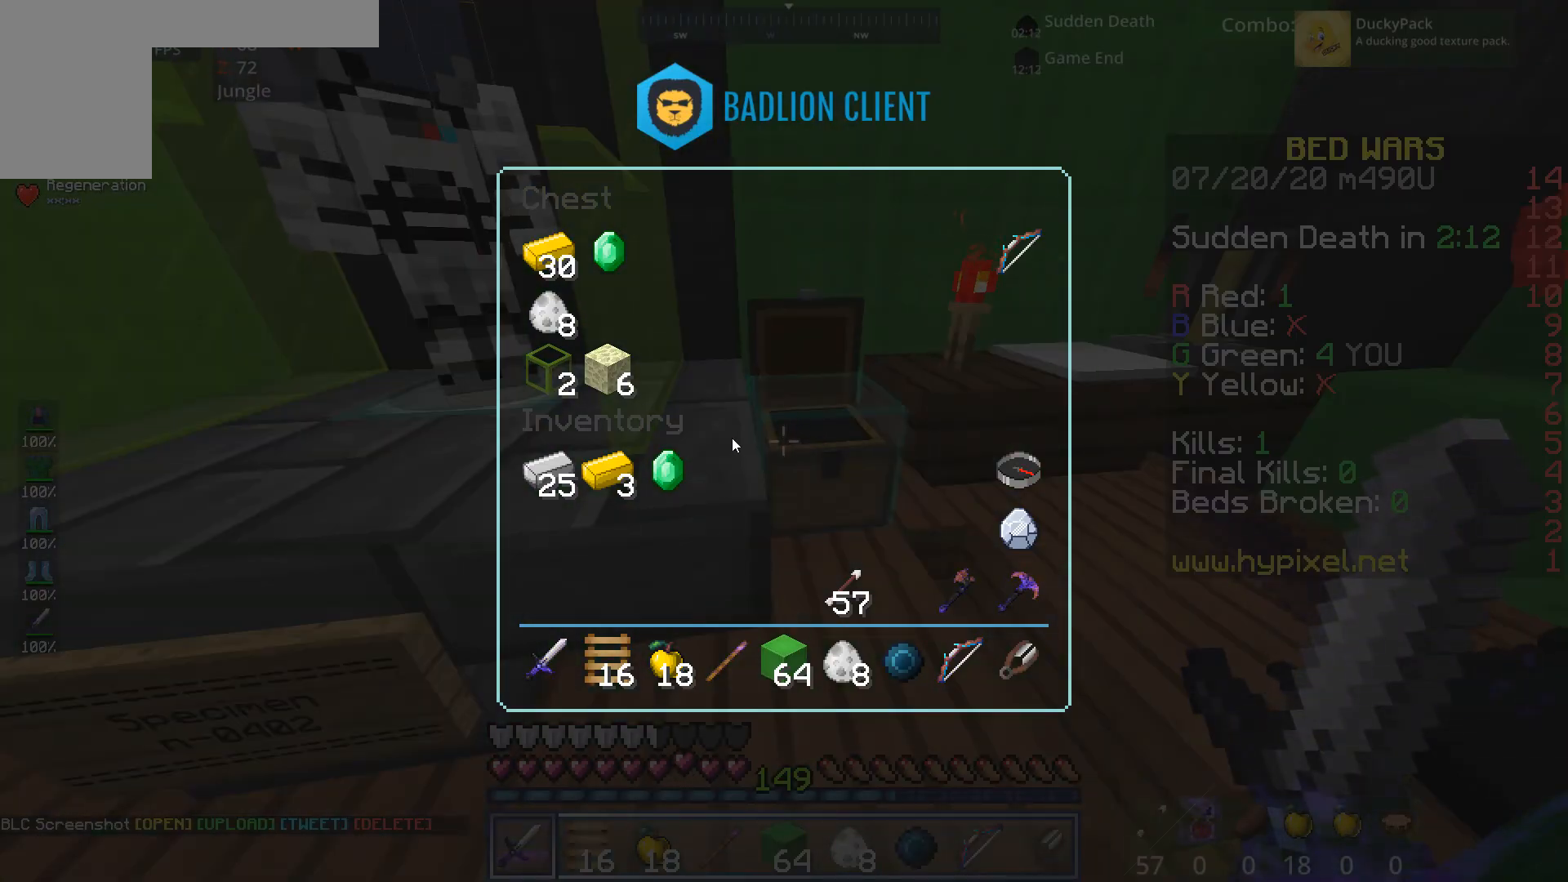
{"keys": [], "mouse": [], "events": []}
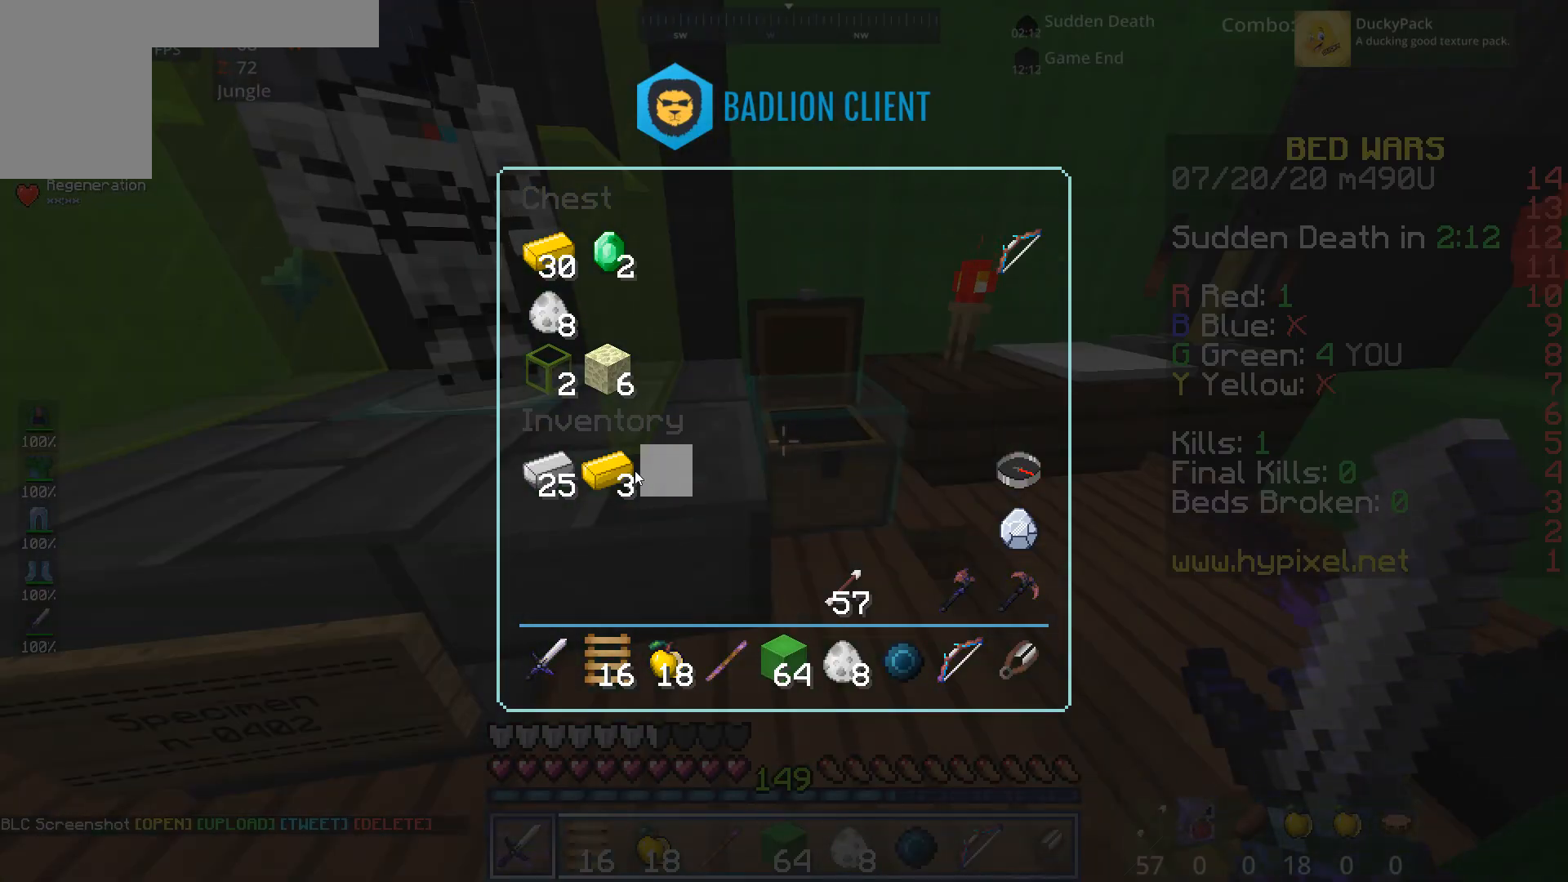
{"keys": [], "mouse": [], "events": []}
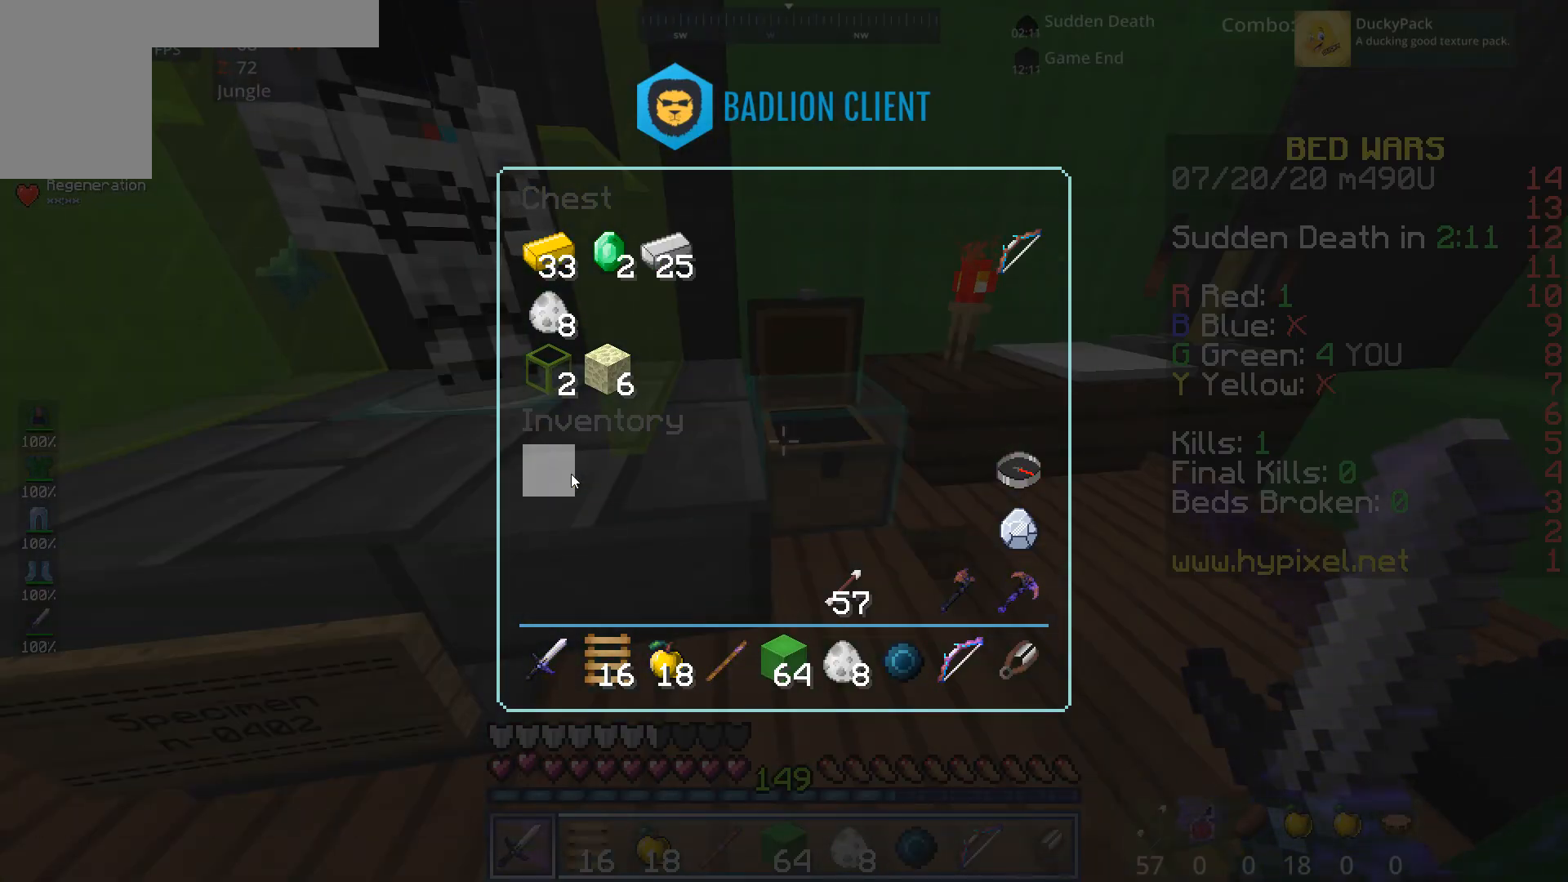
{"keys": [], "mouse": [], "events": []}
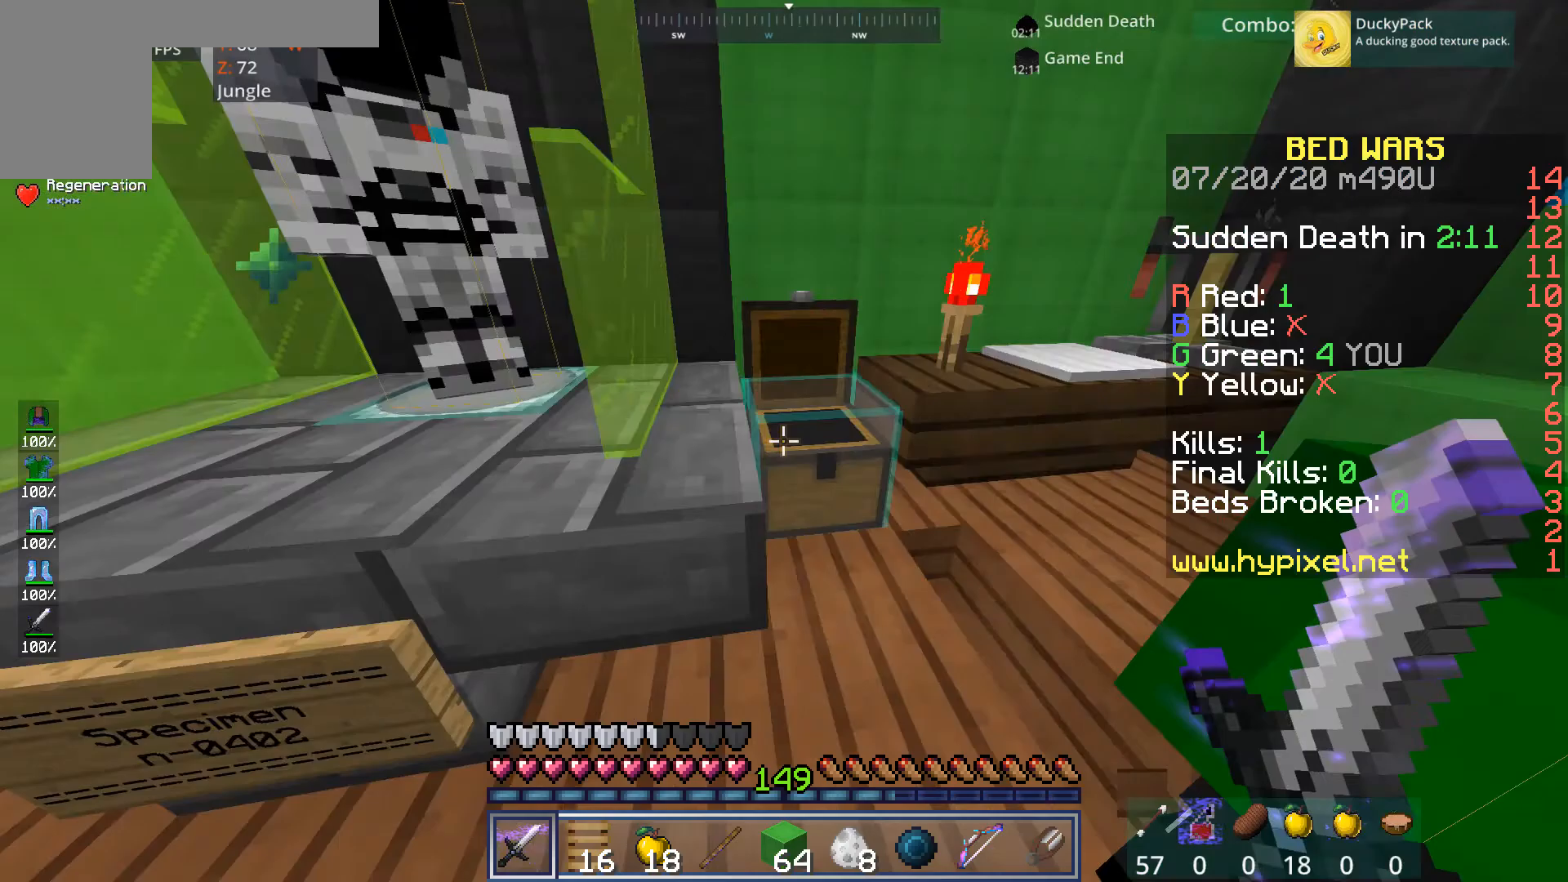
{"keys": [], "mouse": [], "events": []}
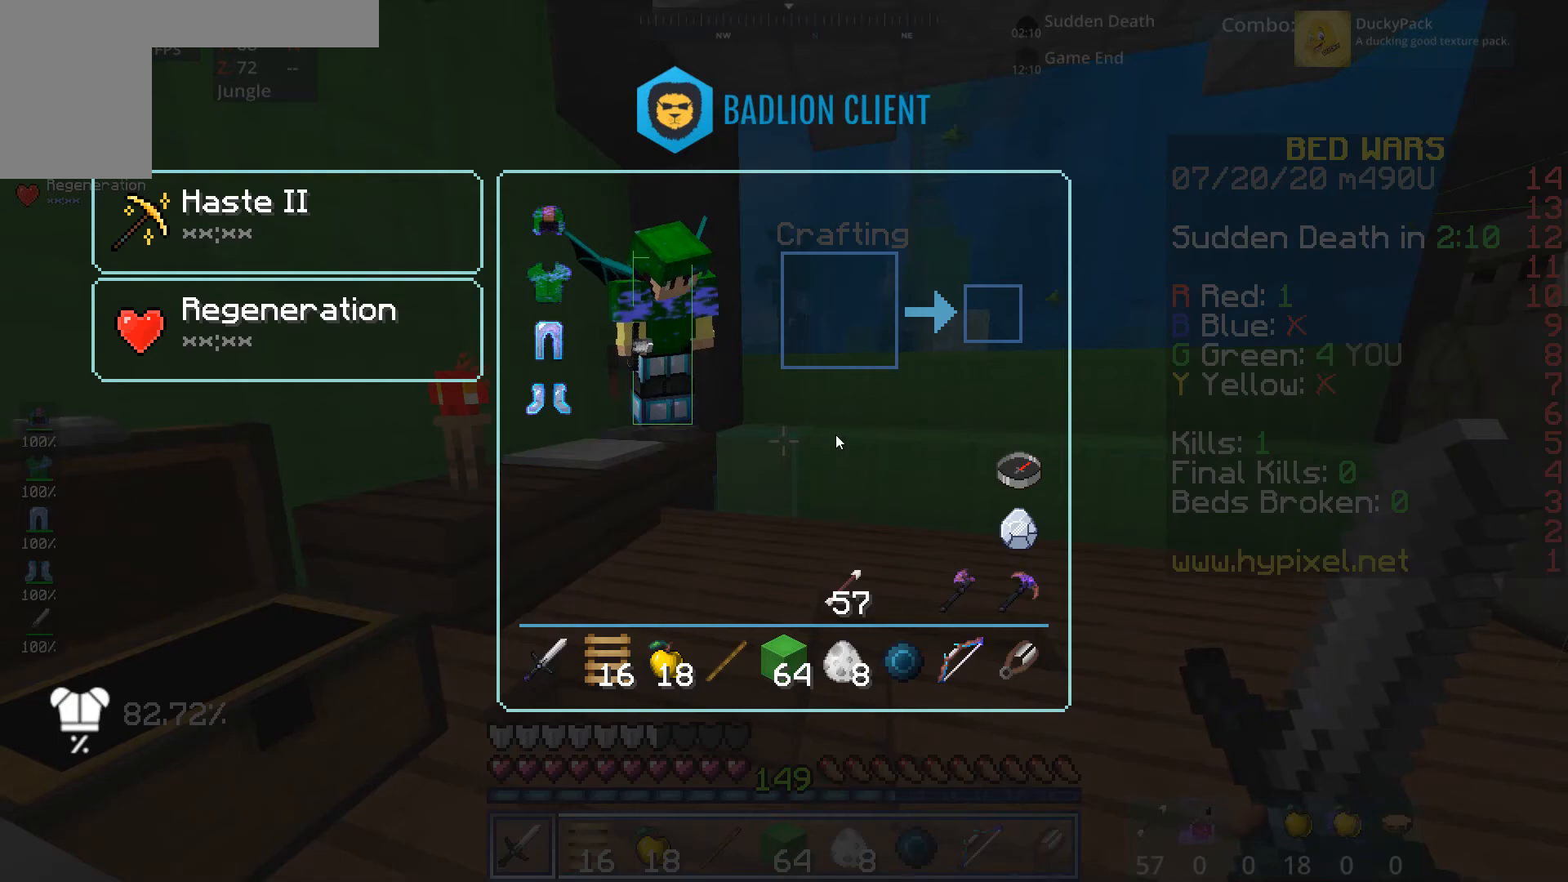
{"keys": [], "mouse": [], "events": []}
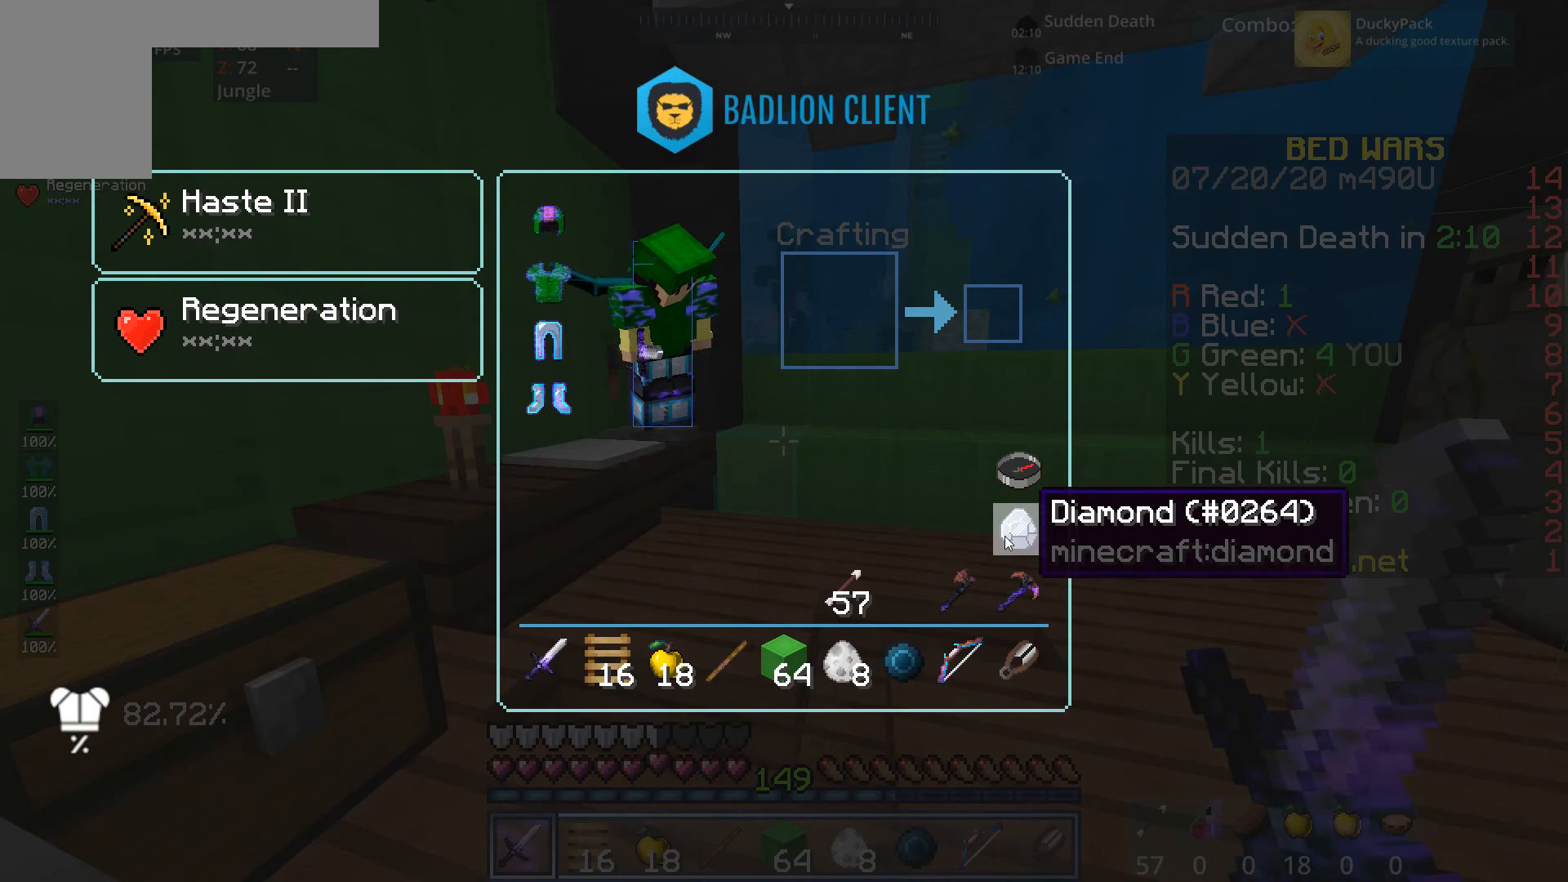
{"keys": ["d", "w"], "mouse": [], "events": [[400, "d", "down"], [520, "w", "down"]]}
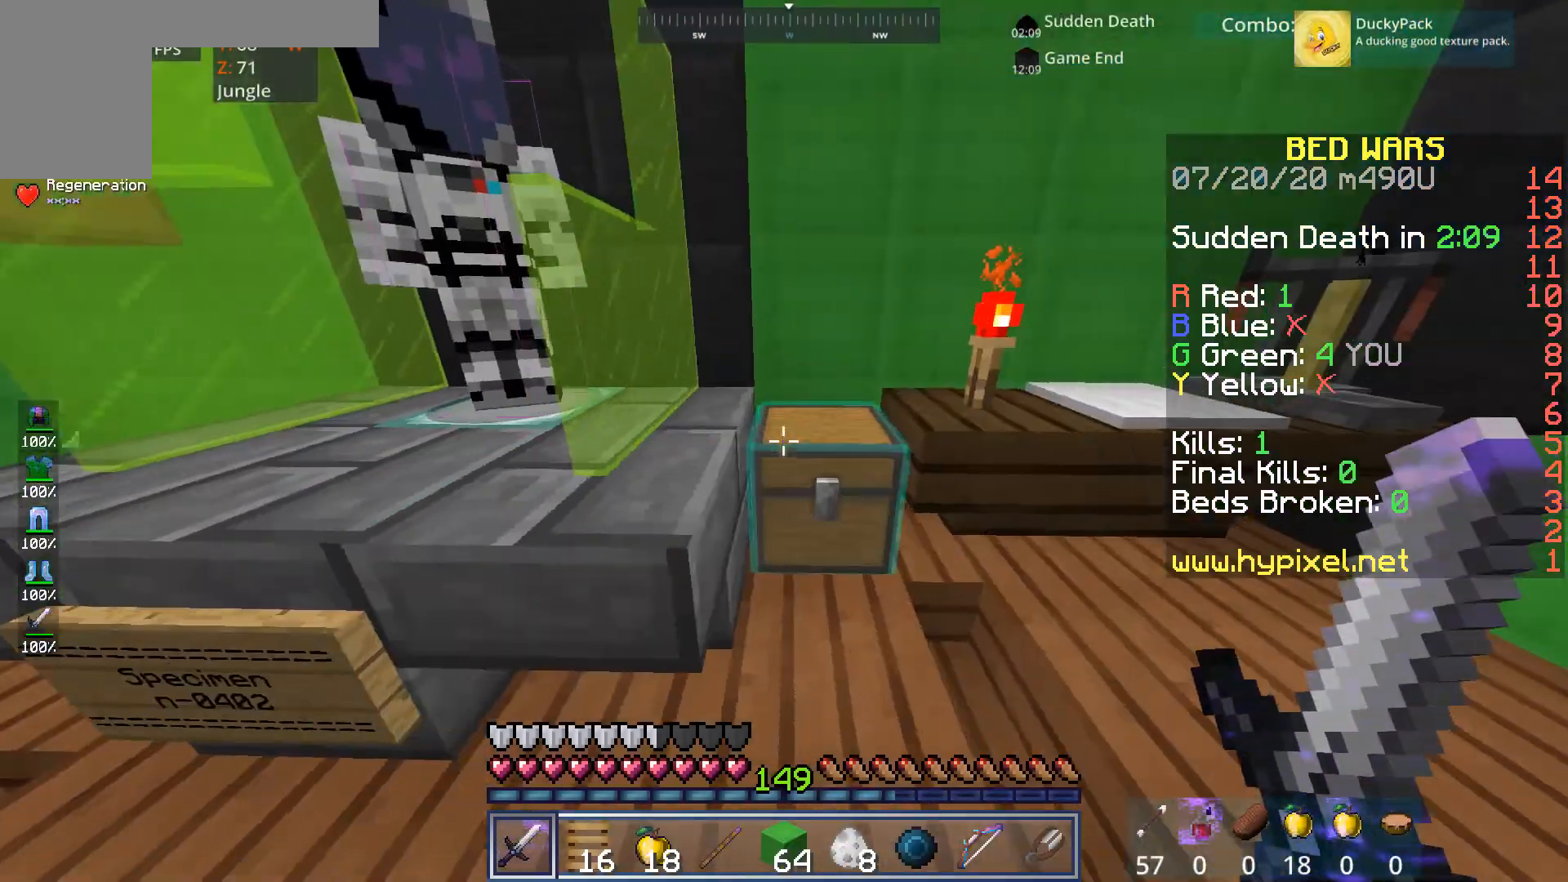
{"keys": [], "mouse": [], "events": [[40, "d", "up"], [40, "mouse_right", "down"], [80, "mouse_right", "up"], [80, "w", "up"]]}
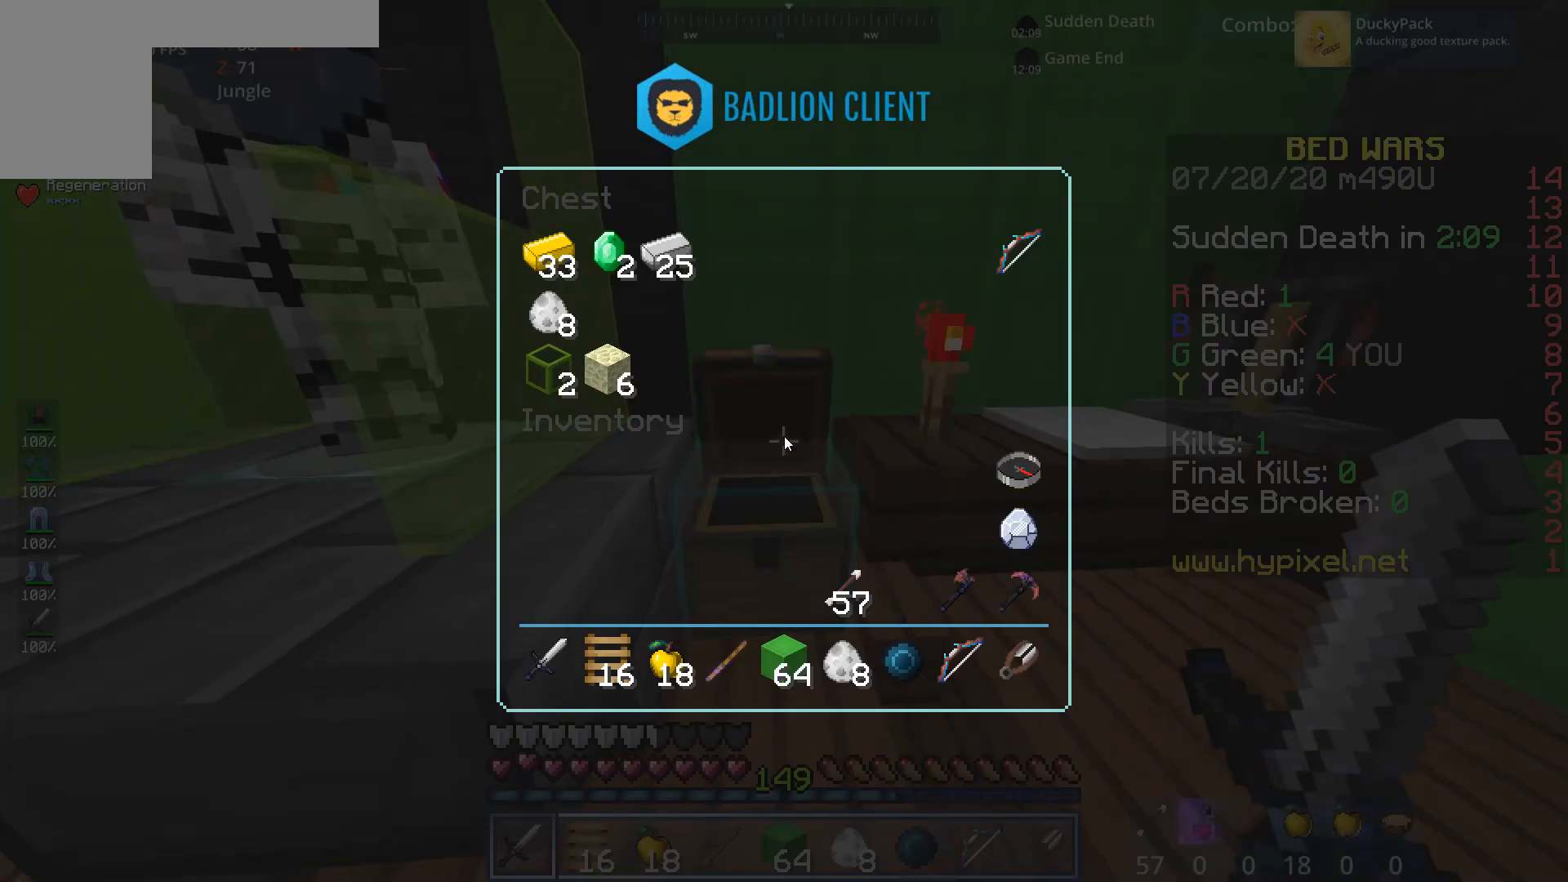
{"keys": [], "mouse": [], "events": []}
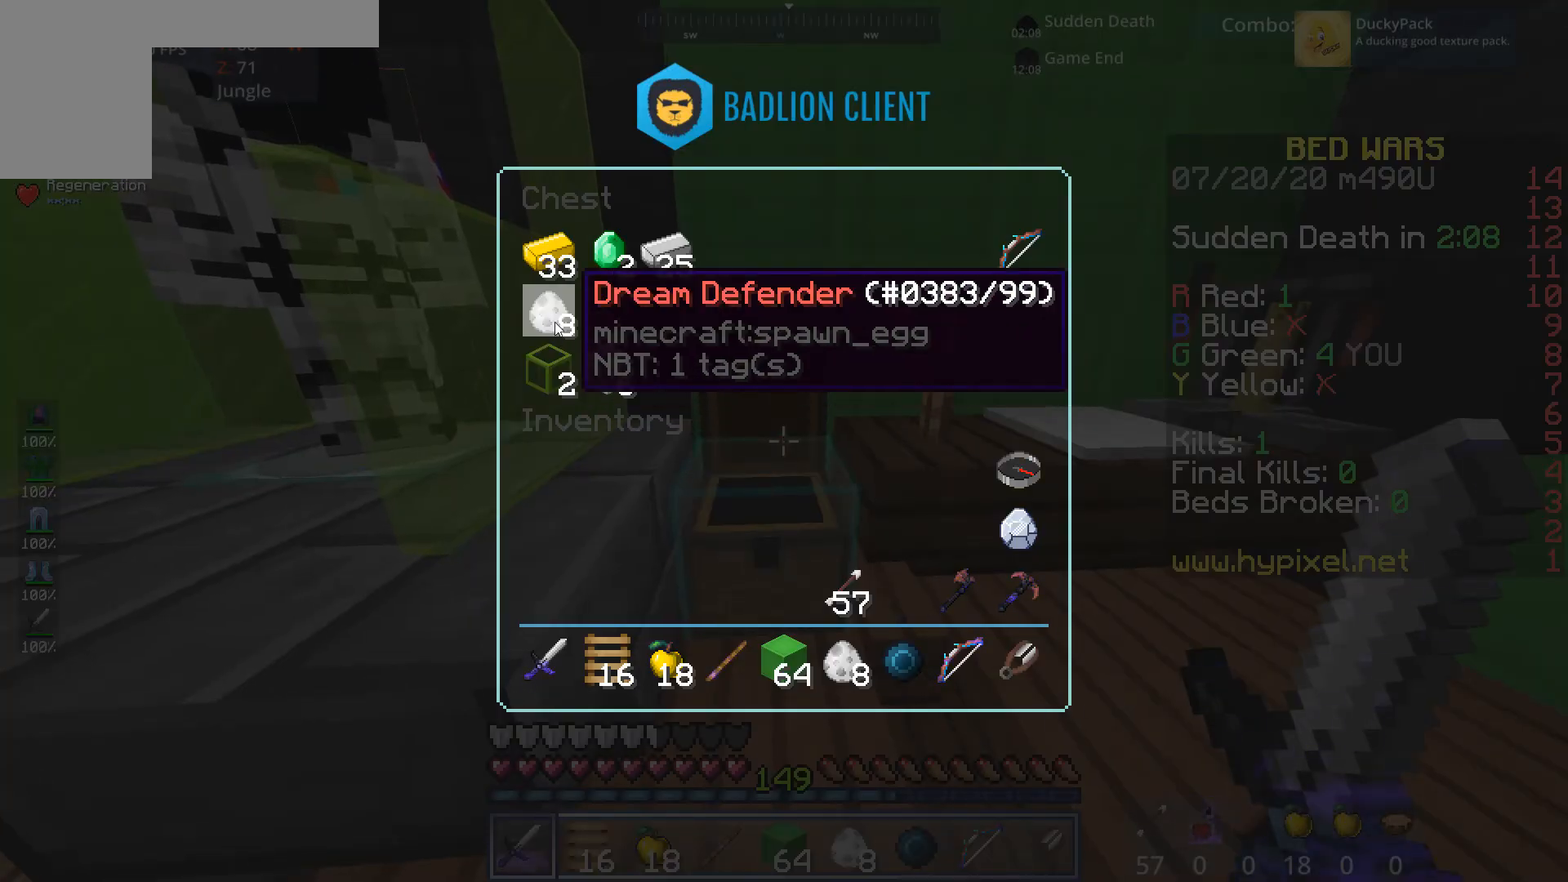
{"keys": [], "mouse": [], "events": []}
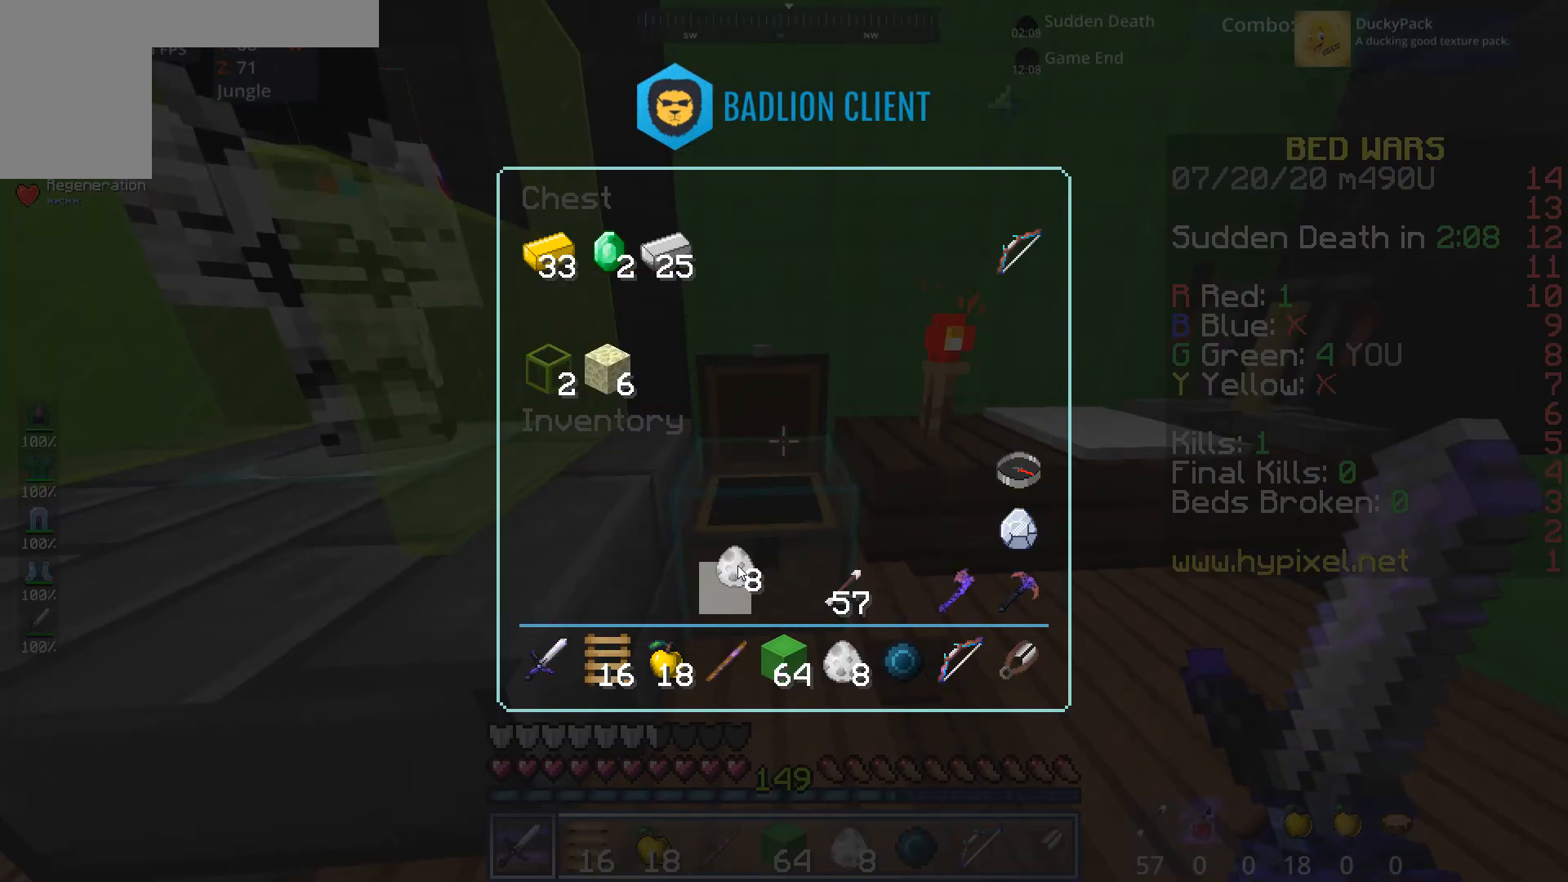
{"keys": ["w"], "mouse": [], "events": [[480, "w", "down"]]}